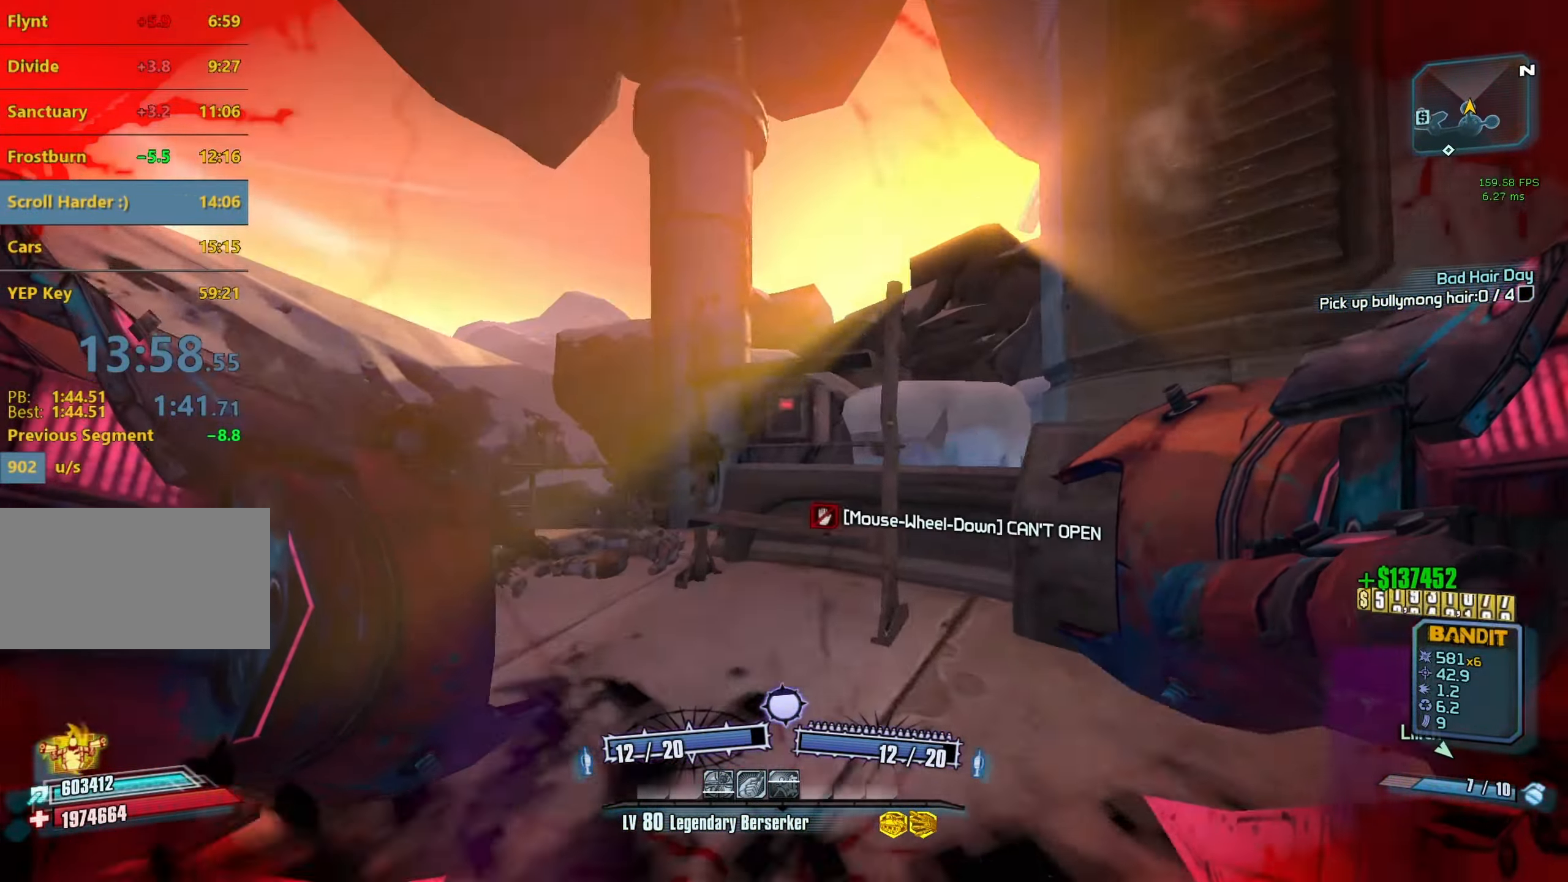
Gameplay with keyboard and mouse; each line is a JSON object with the keys and mouse buttons held at the frame after it. "events" lists presses ("down") and releases ("up") of "1", "2", "3", "4", "5", "a", "alt", "b", "c", "caps_lock", "ctrl", "d", "e", "escape", "f", "g", "q", "r", "s", "shift", "space", "t", "tab", "v", "w", "x", "z", "mouse_left", "mouse_middle", "mouse_right", "mouse_mb4", "mouse_mb5", "mouse_wheel_up" and "mouse_wheel_down" between this image and that frame as [ms after this image, input, new state], when the widget could be followed in between. "mouse_left", "mouse_middle", "mouse_right", "mouse_mb4", "mouse_mb5", "mouse_wheel_up", "mouse_wheel_down" = the "left", "middle", "right", "mb4", "mb5", "wheel_up", "wheel_down" buttons of the "mouse" list. No other keys are recorded. Not read: mouse_move.
{"keys": [], "mouse": ["wheel_down"], "events": [[33, "w", "up"], [317, "s", "down"], [367, "s", "up"]]}
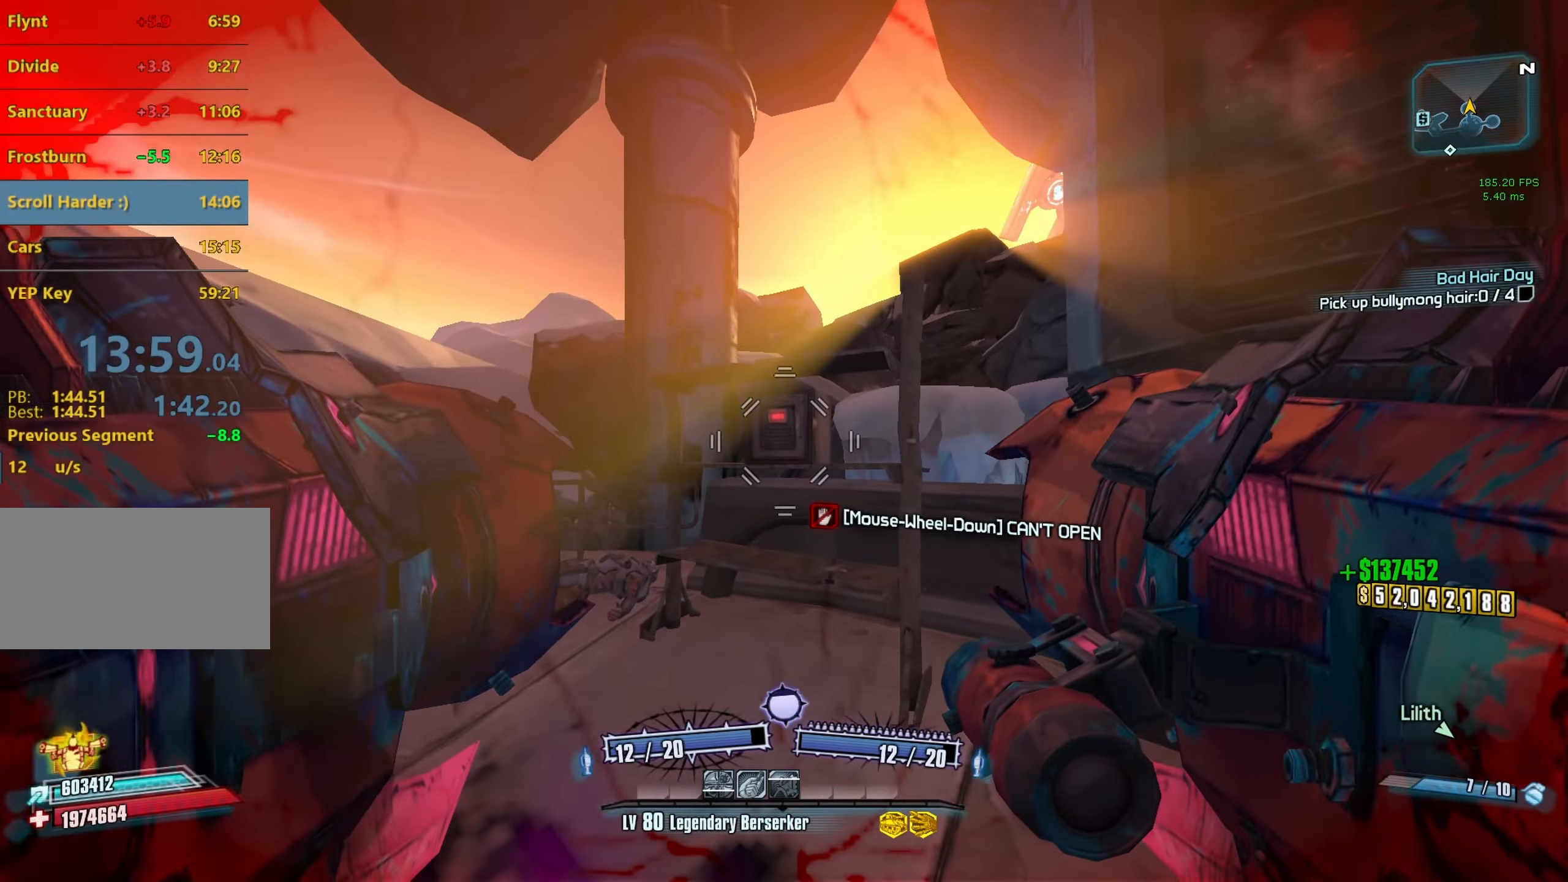
{"keys": [], "mouse": ["wheel_down"], "events": []}
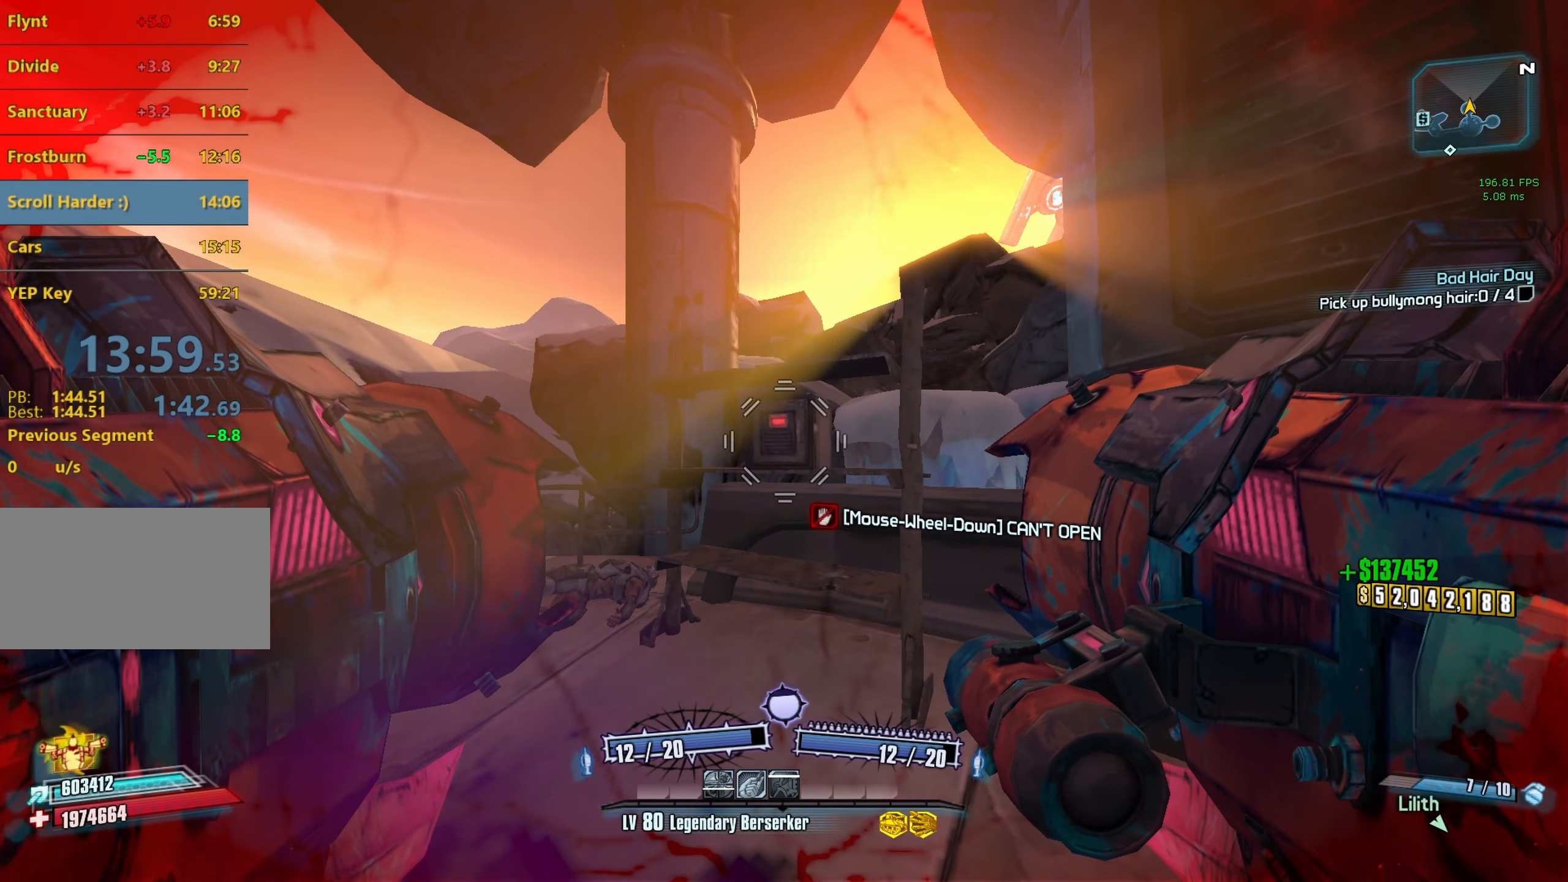
{"keys": [], "mouse": ["wheel_down"], "events": []}
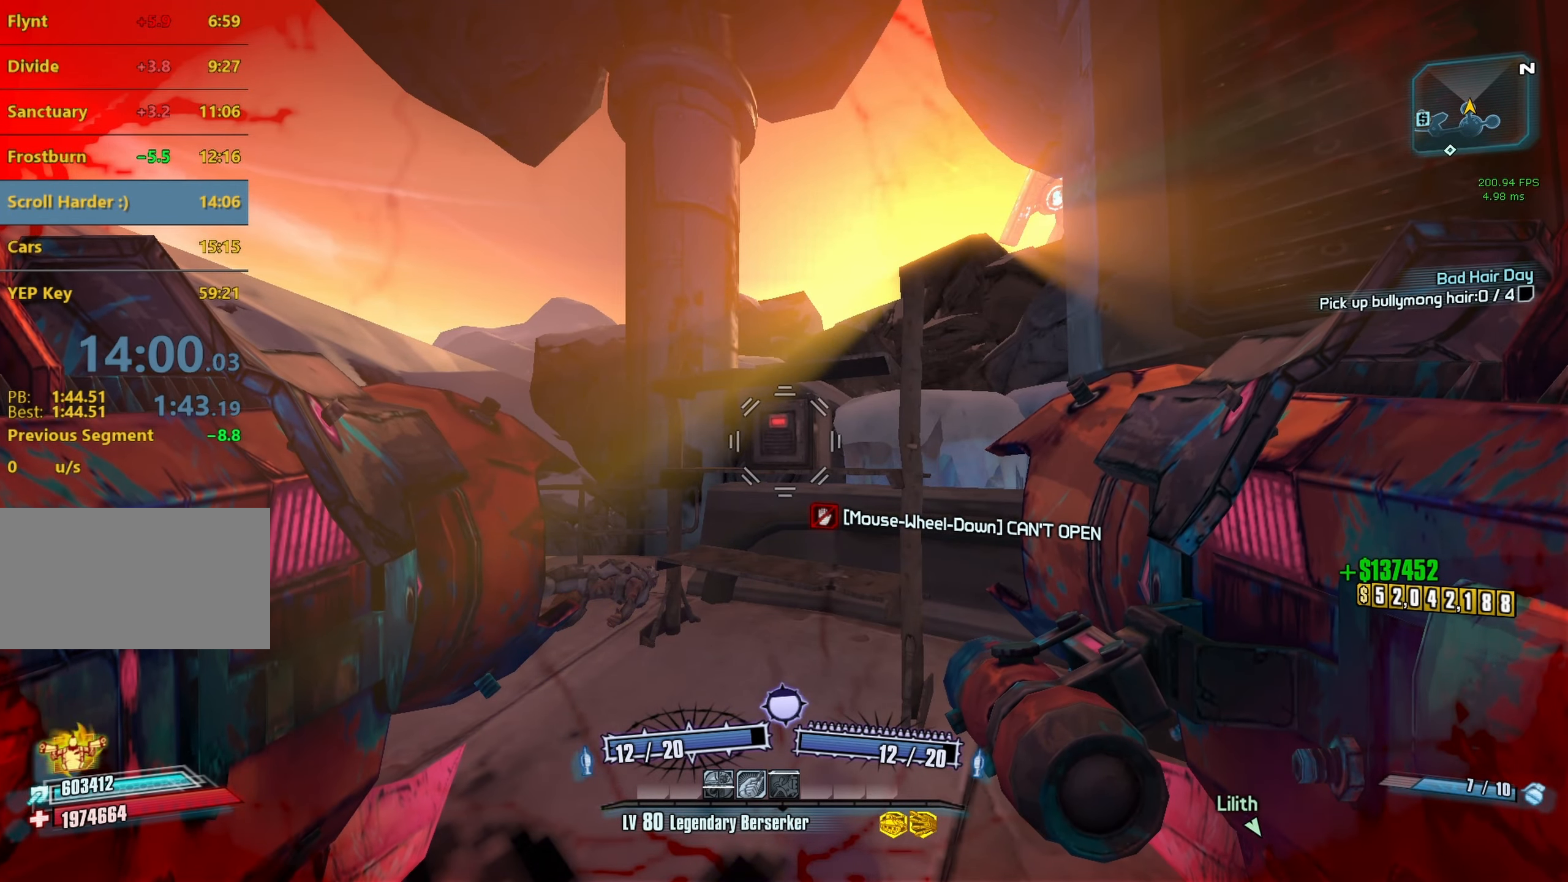
{"keys": [], "mouse": ["wheel_down"], "events": []}
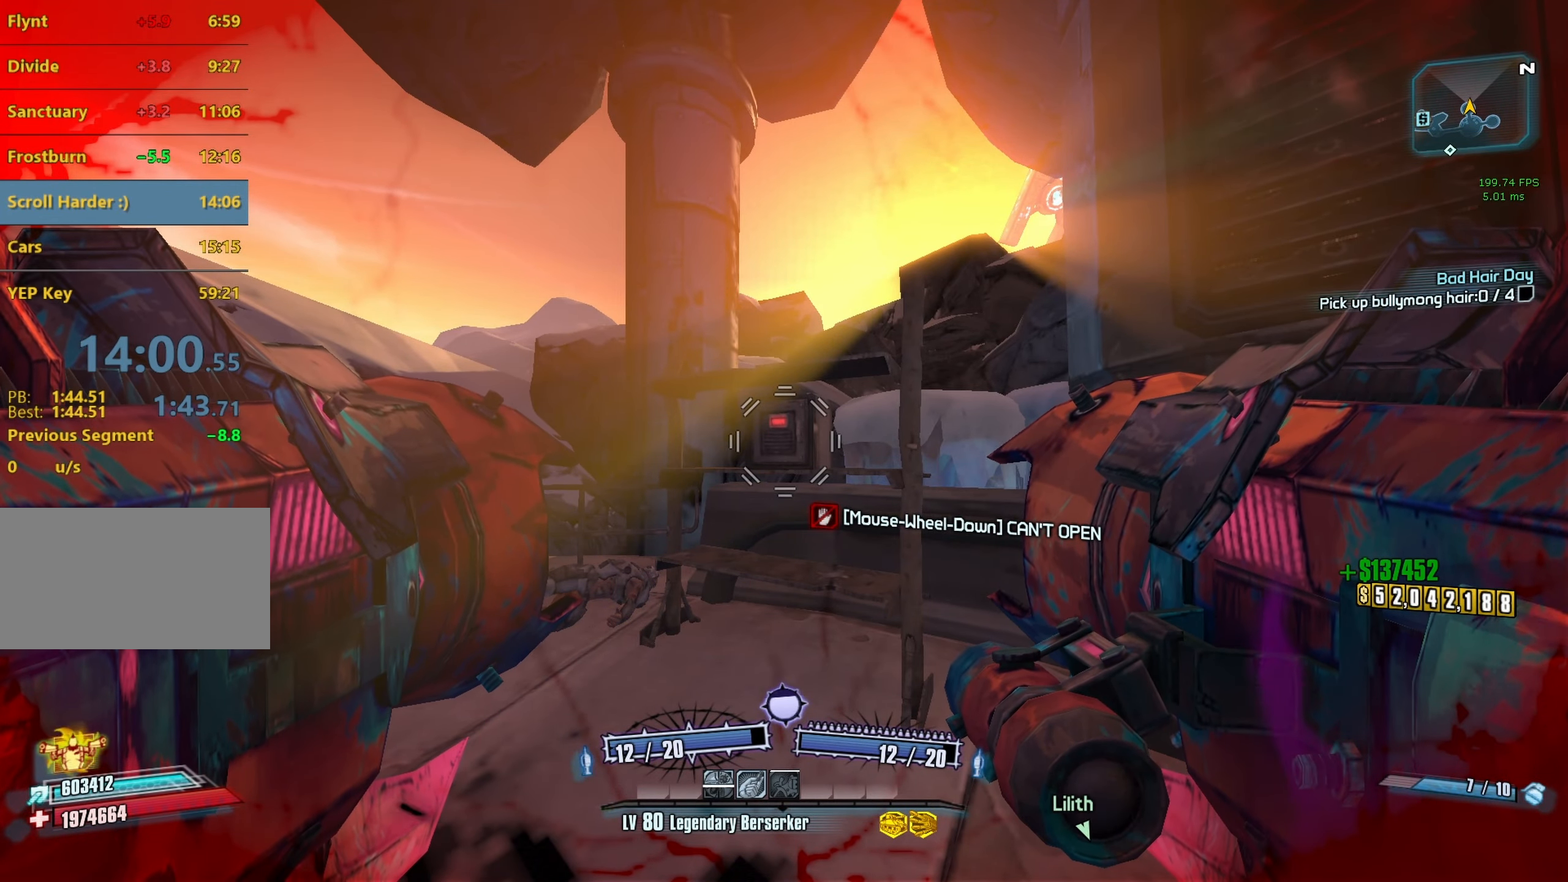
{"keys": [], "mouse": ["wheel_down"], "events": []}
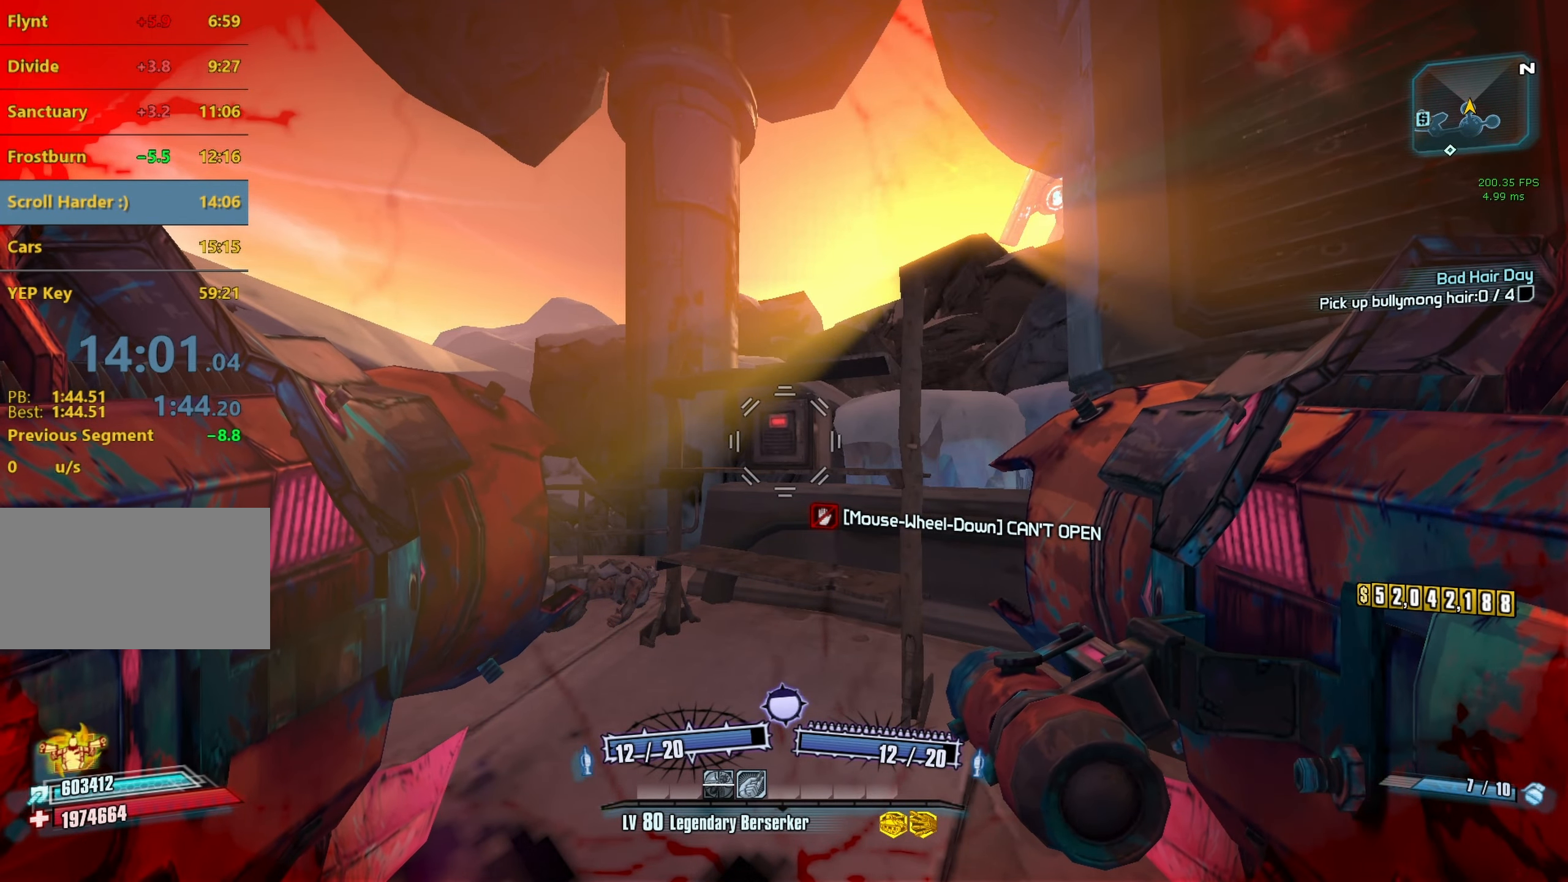
{"keys": [], "mouse": ["wheel_down"], "events": []}
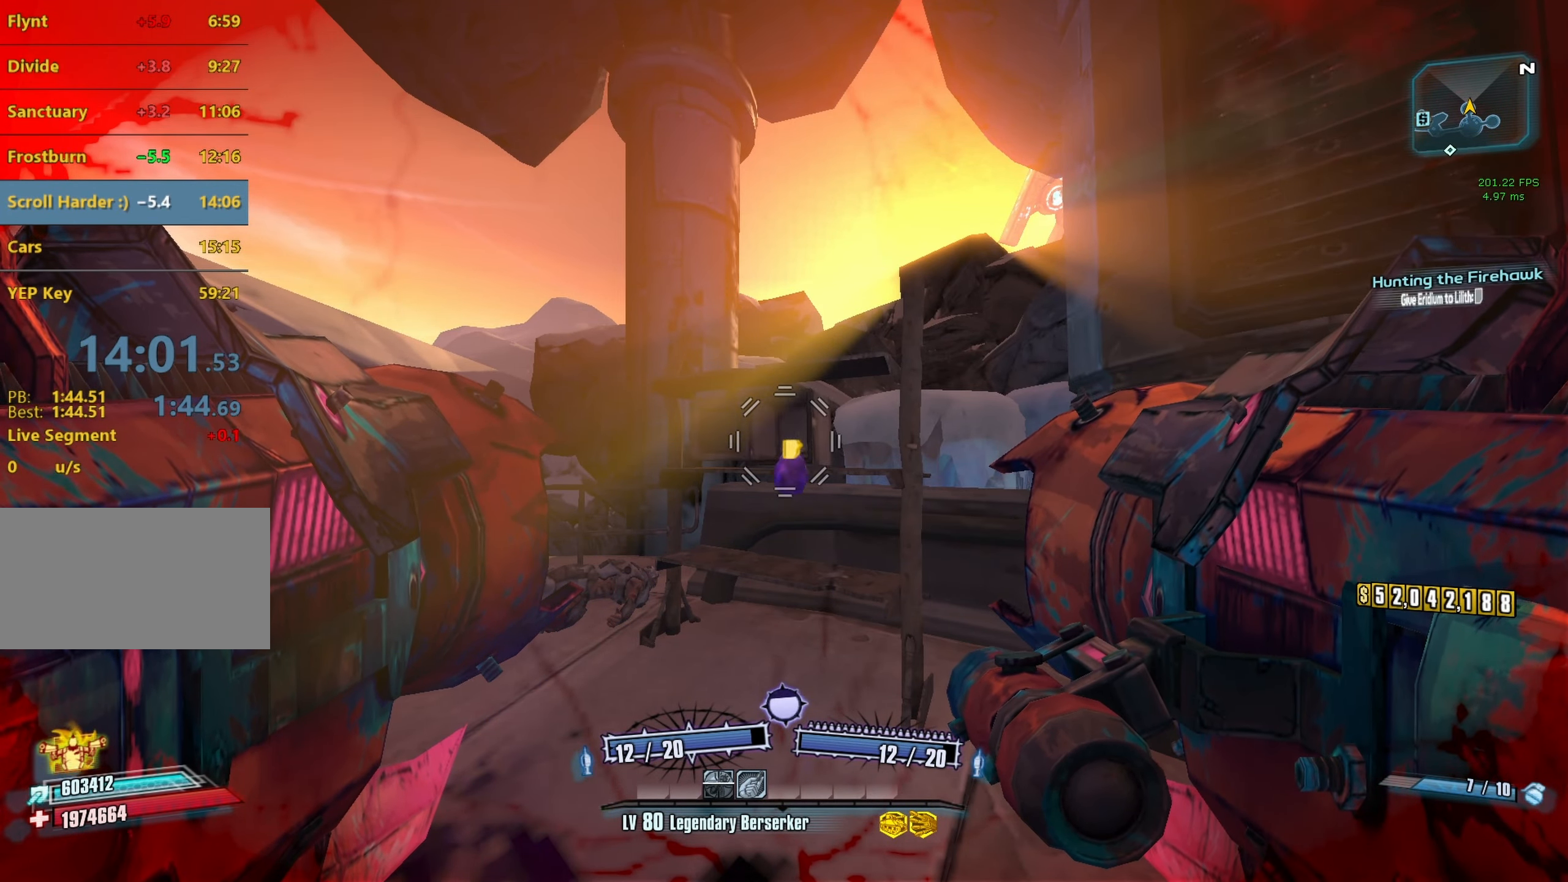
{"keys": ["s"], "mouse": ["wheel_down"], "events": [[33, "s", "down"], [283, "mouse_left", "down"], [317, "mouse_right", "down"], [417, "mouse_left", "up"], [467, "mouse_right", "up"]]}
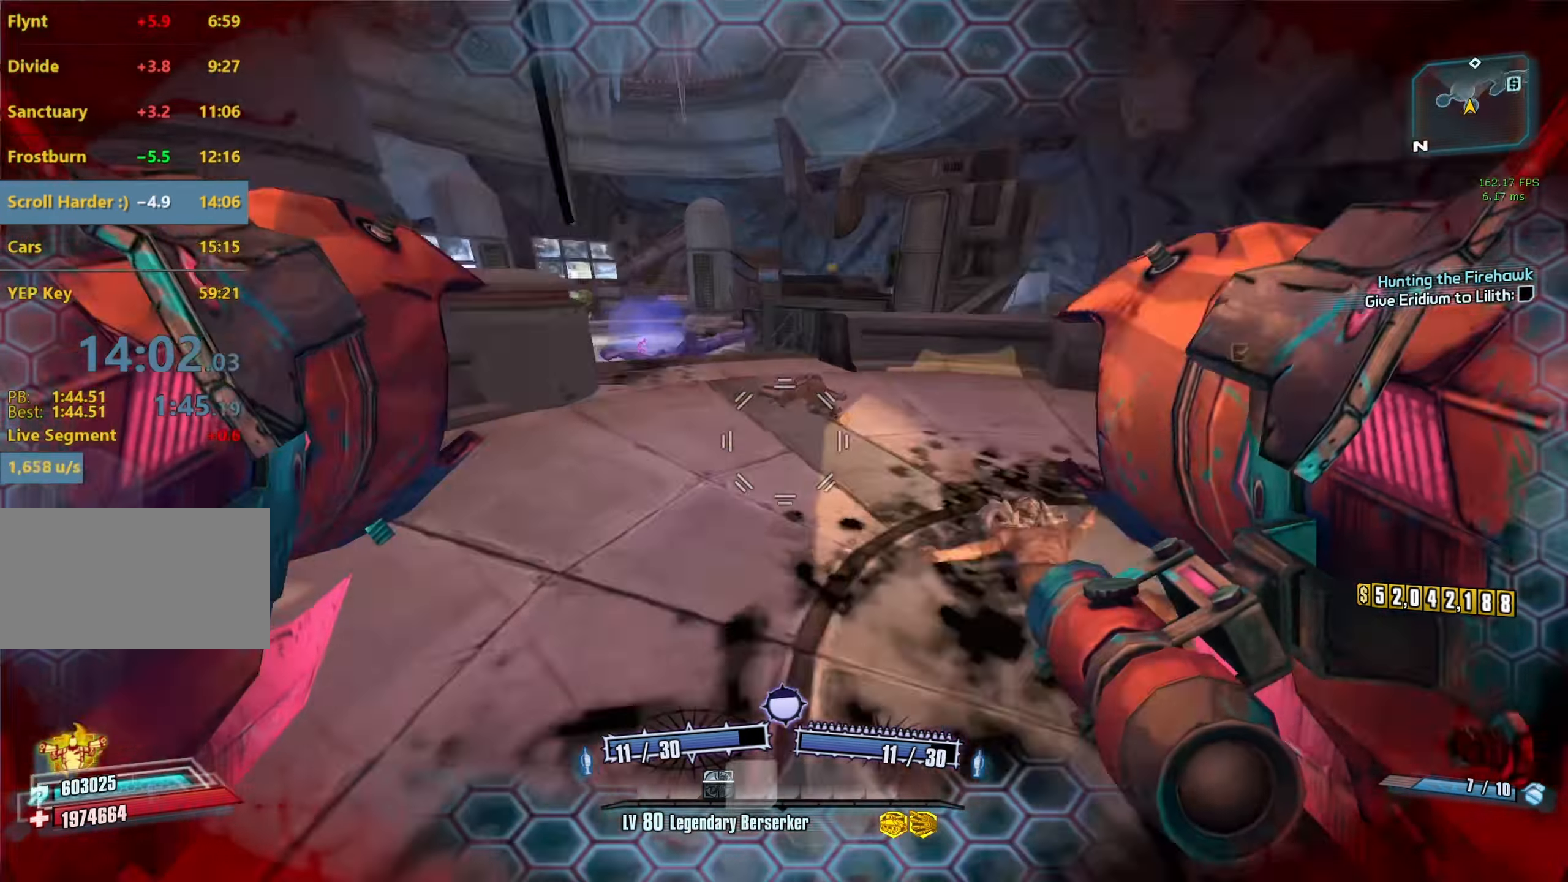
{"keys": ["a"], "mouse": ["wheel_down"], "events": [[100, "s", "up"], [383, "a", "down"]]}
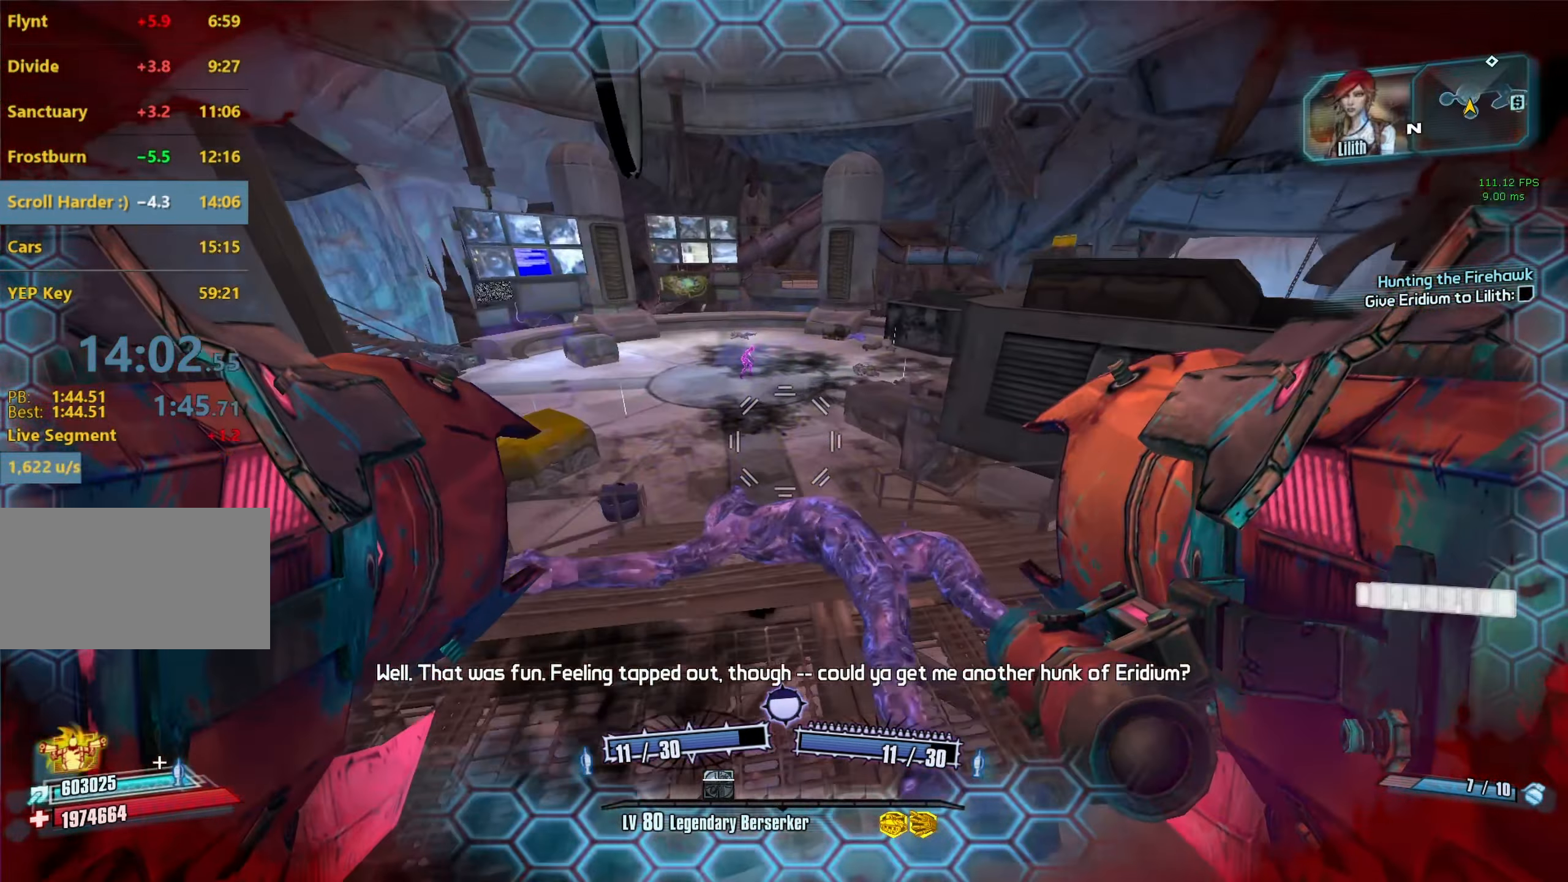
{"keys": ["w"], "mouse": ["wheel_down"], "events": [[17, "w", "down"], [67, "a", "up"], [117, "g", "down"], [217, "g", "up"]]}
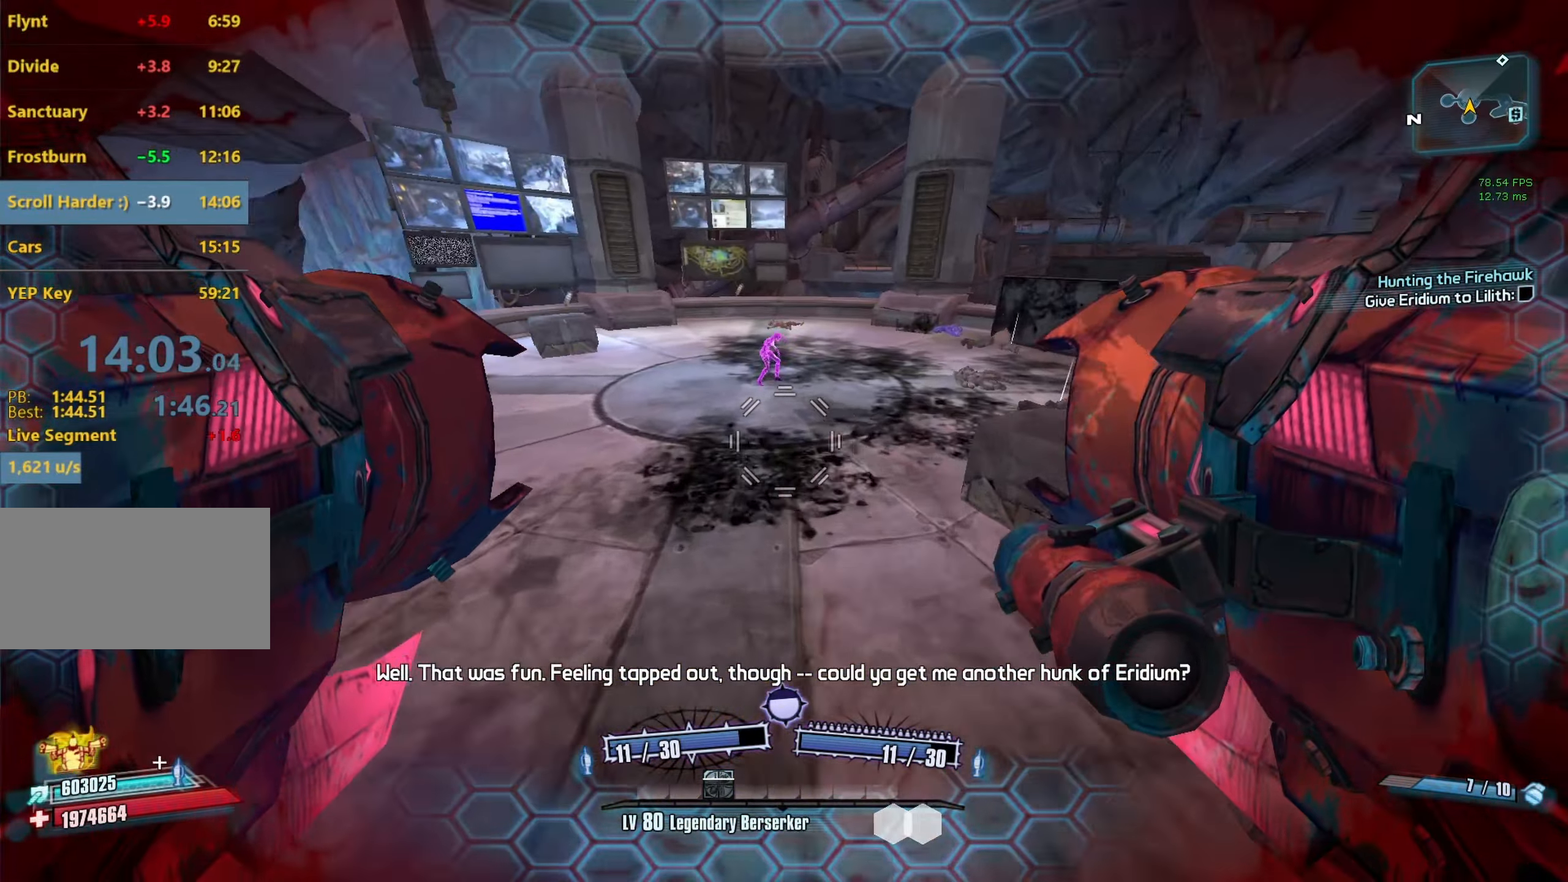
{"keys": ["w"], "mouse": ["wheel_down"], "events": []}
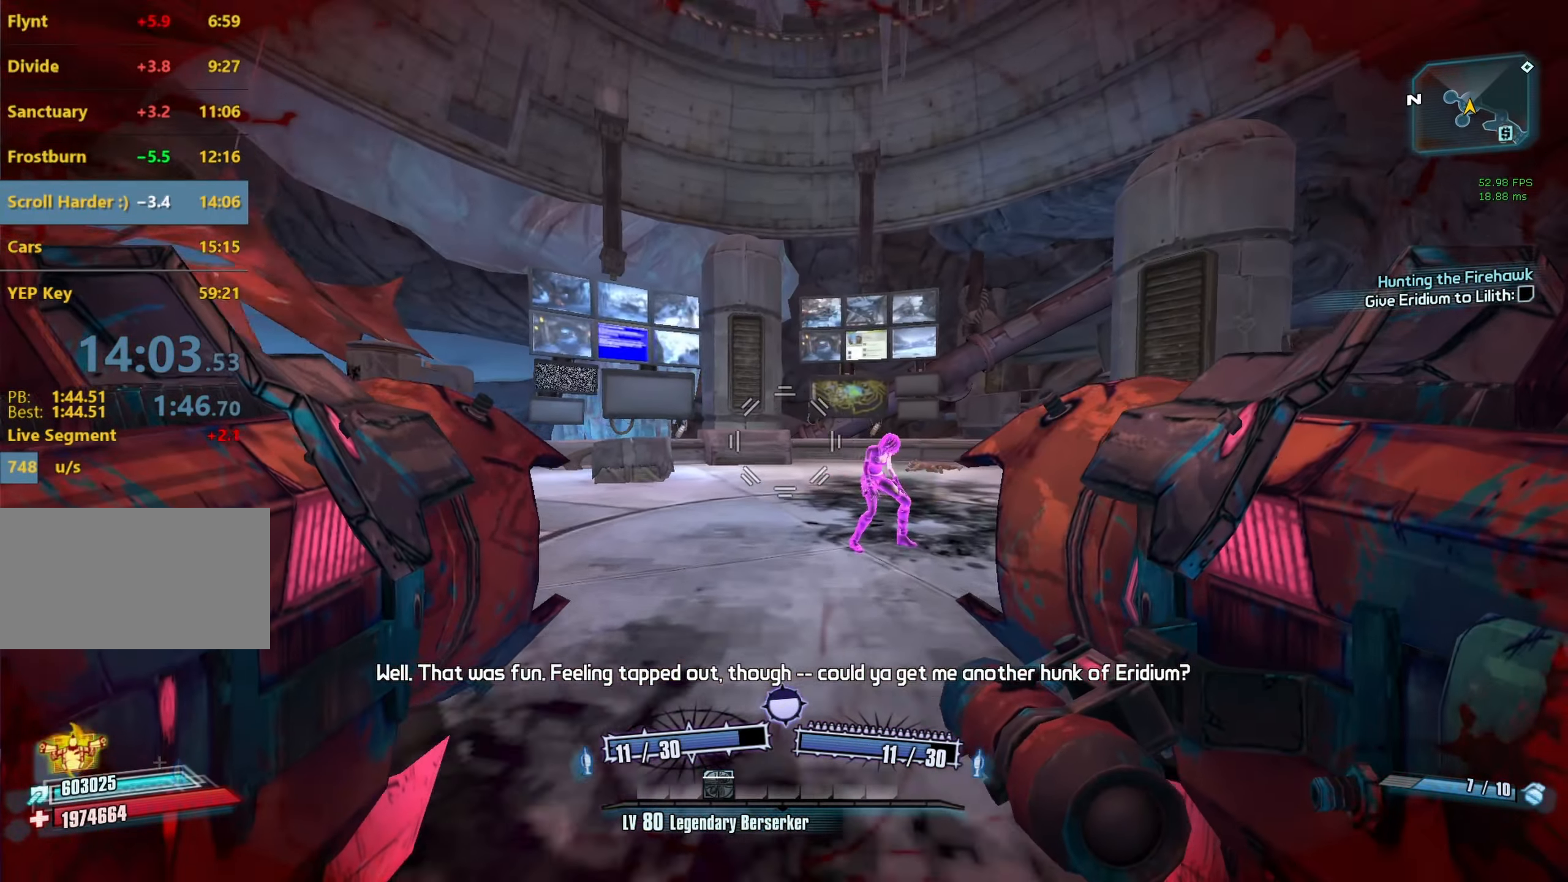
{"keys": [], "mouse": ["wheel_down"], "events": [[100, "d", "down"], [250, "d", "up"], [434, "w", "up"]]}
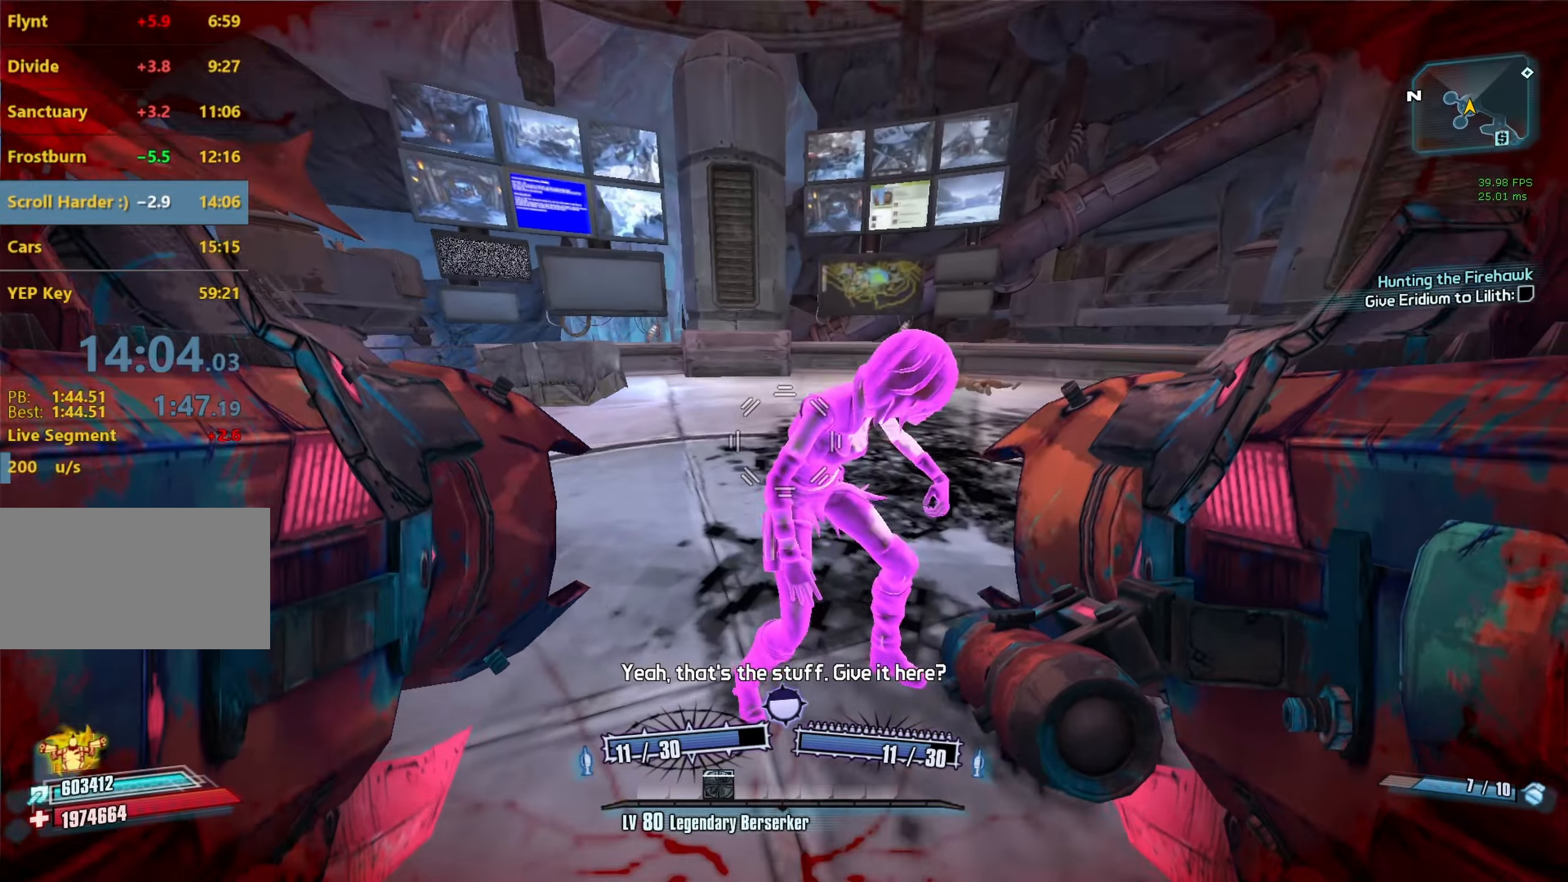
{"keys": [], "mouse": ["wheel_down"], "events": [[17, "d", "down"], [117, "d", "up"], [267, "s", "down"], [350, "s", "up"]]}
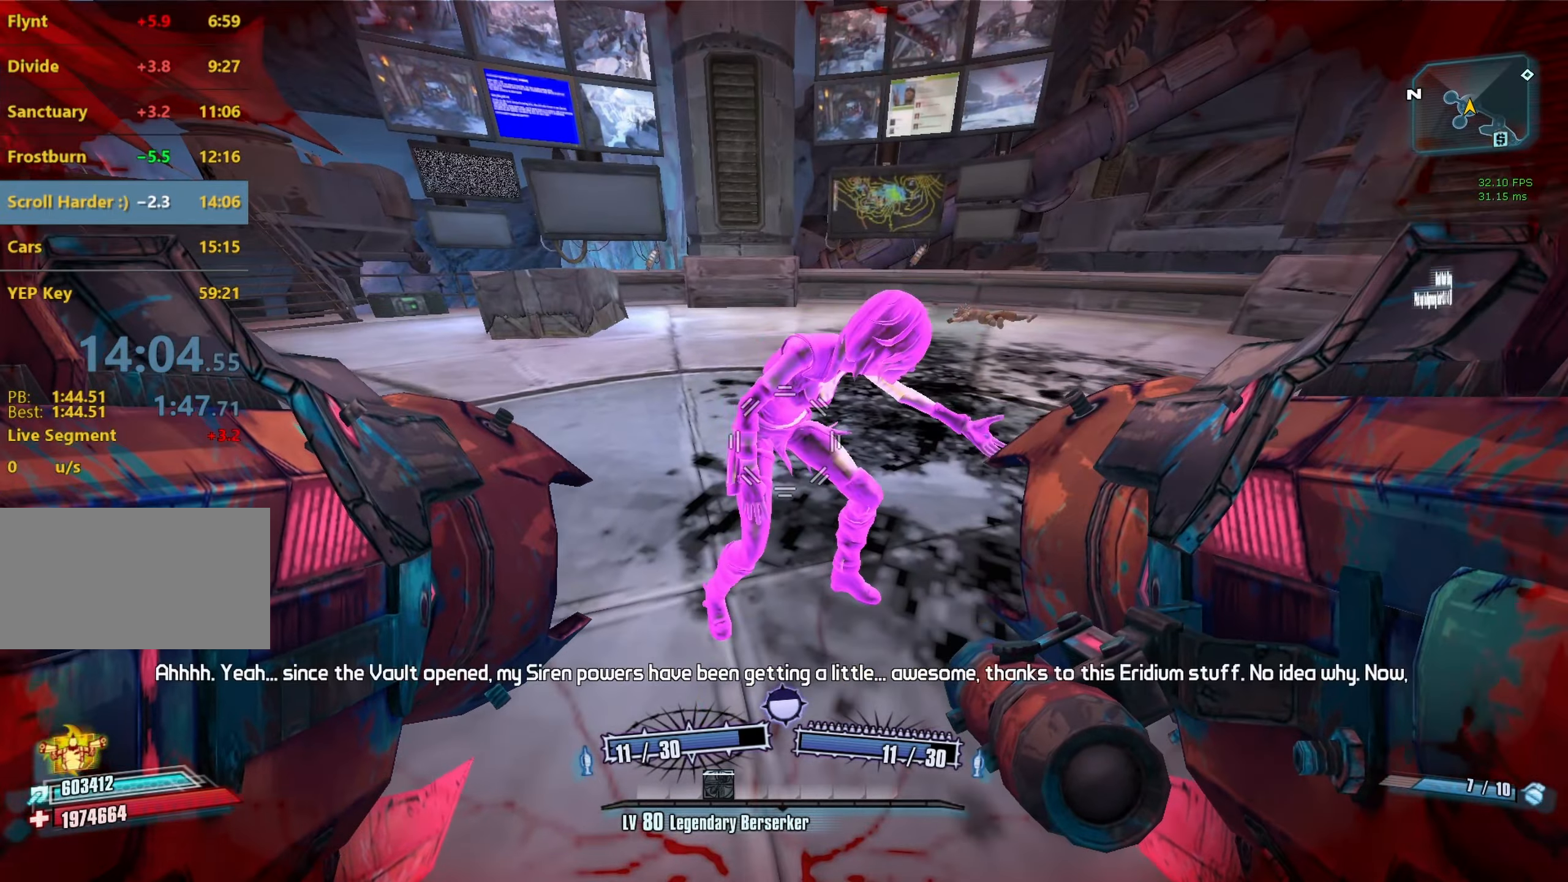
{"keys": ["space"], "mouse": ["wheel_down"], "events": [[367, "space", "down"], [417, "space", "up"], [500, "space", "down"]]}
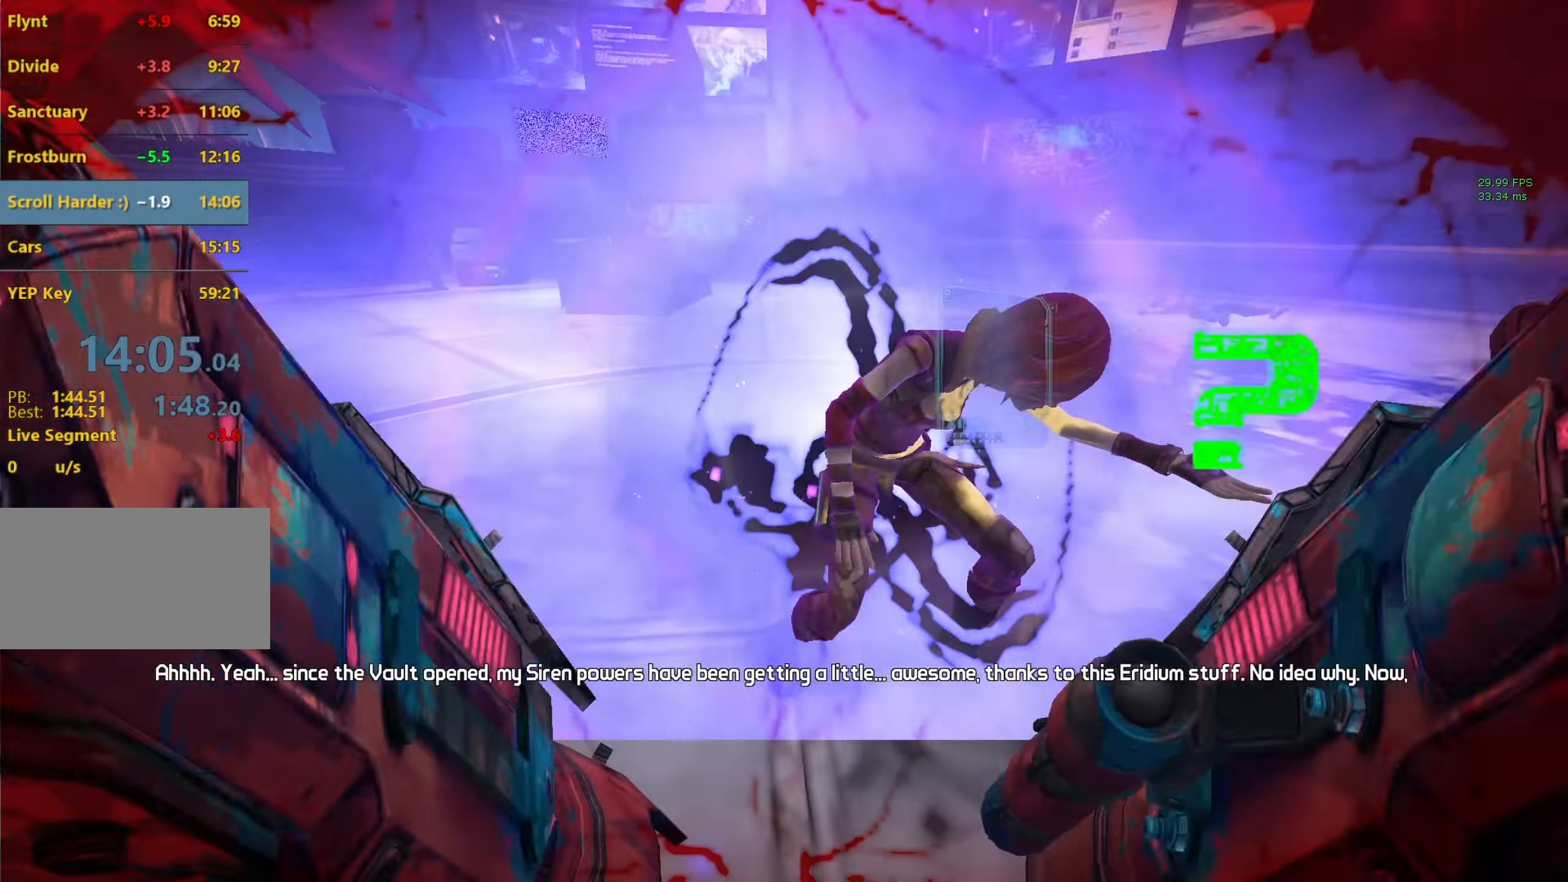
{"keys": [], "mouse": ["wheel_down"], "events": [[50, "space", "up"], [150, "space", "down"], [200, "space", "up"], [234, "space", "down"], [284, "space", "up"]]}
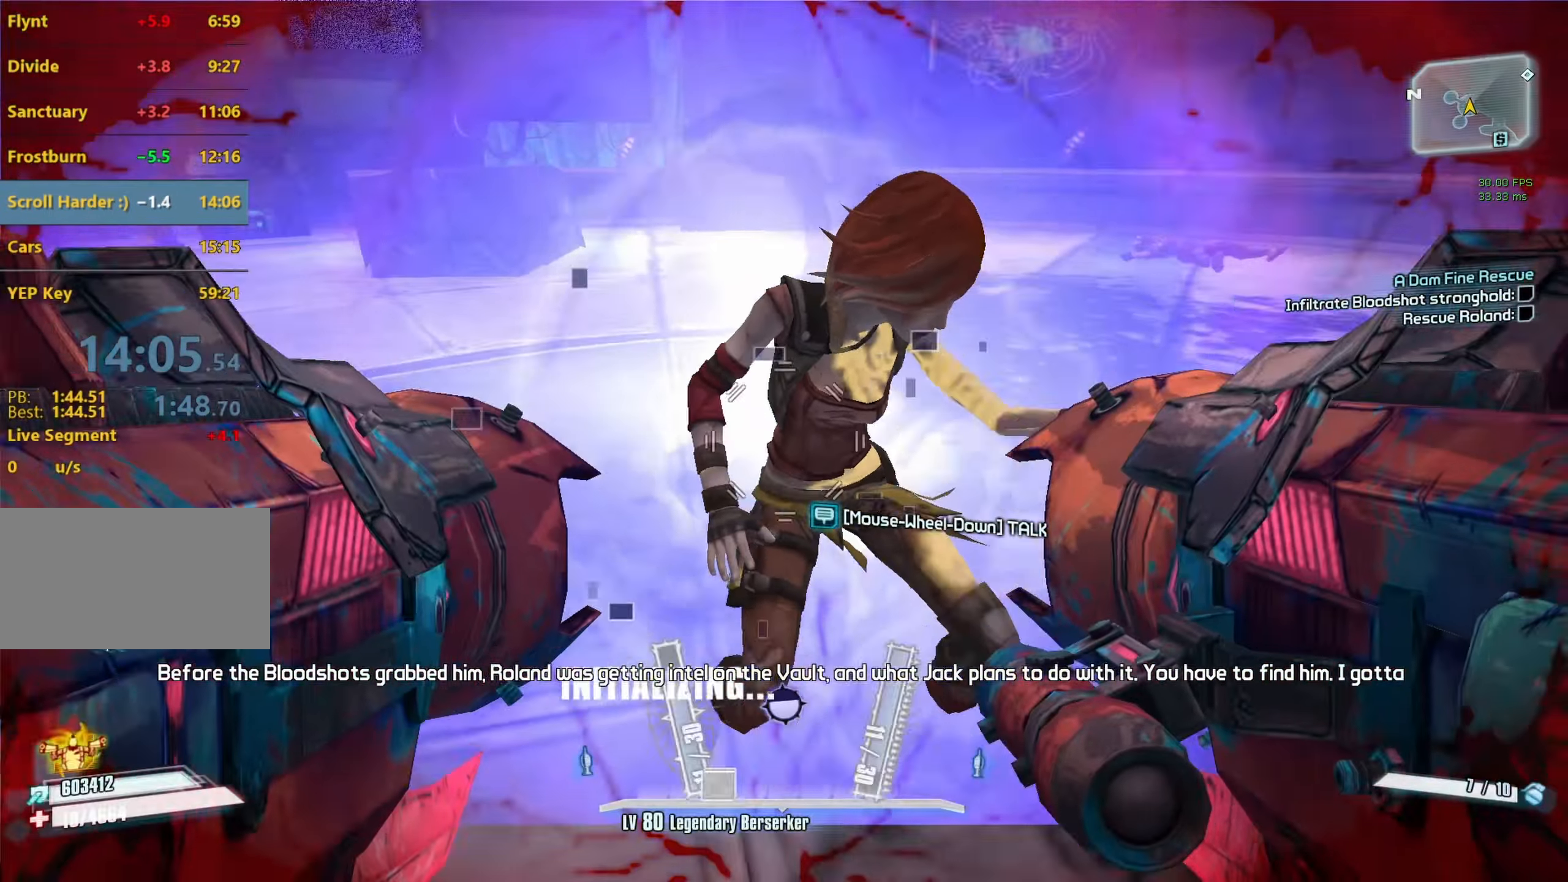
{"keys": [], "mouse": ["wheel_down"], "events": [[167, "escape", "down"], [217, "escape", "up"]]}
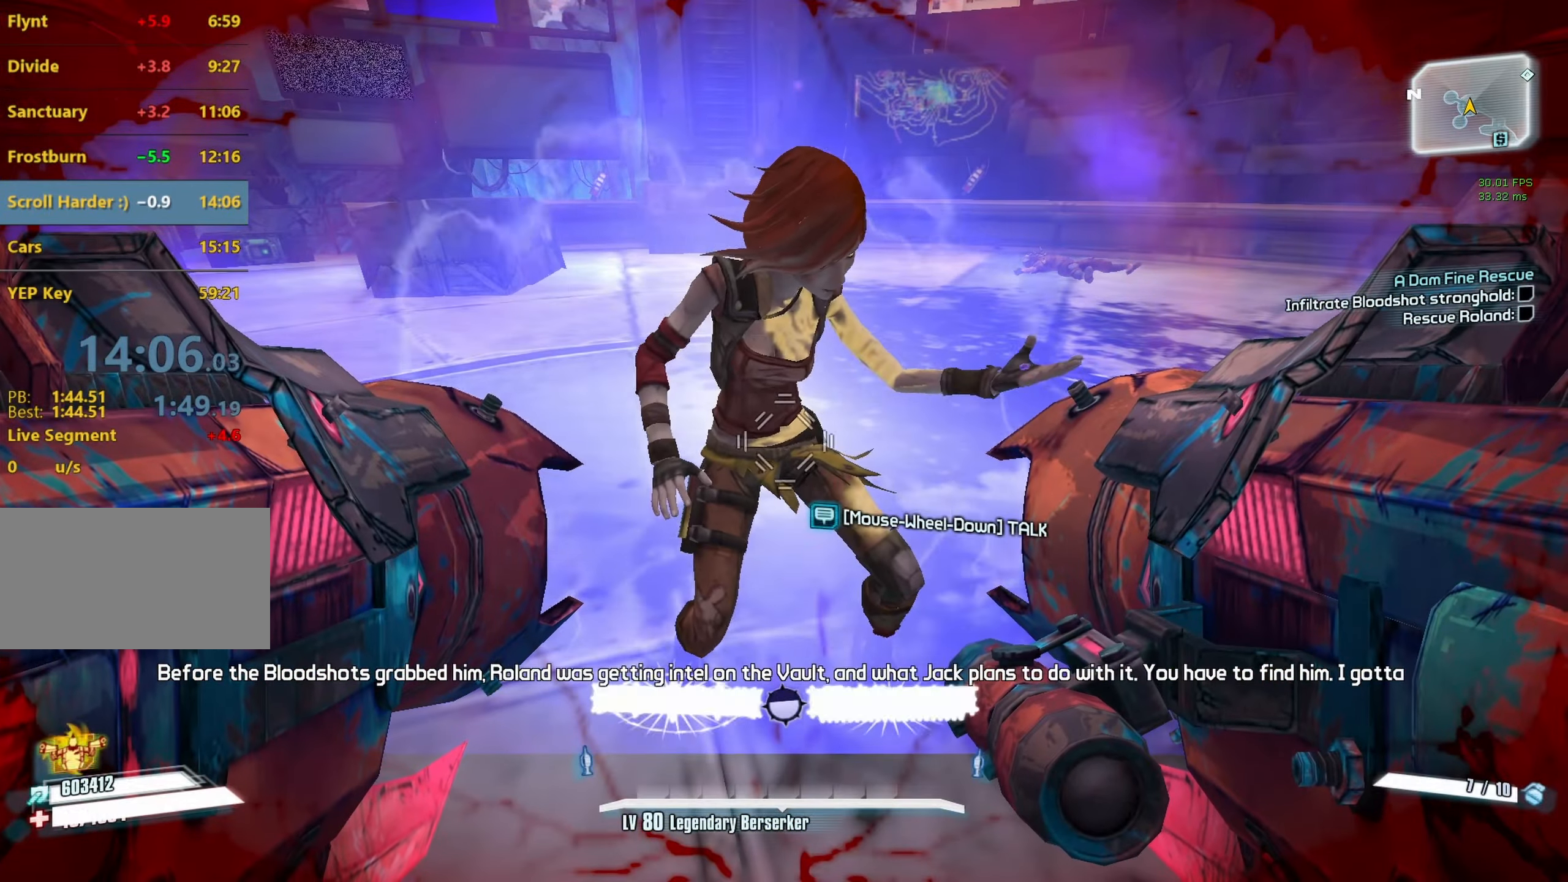
{"keys": [], "mouse": ["wheel_down"], "events": [[184, "escape", "down"], [234, "escape", "up"]]}
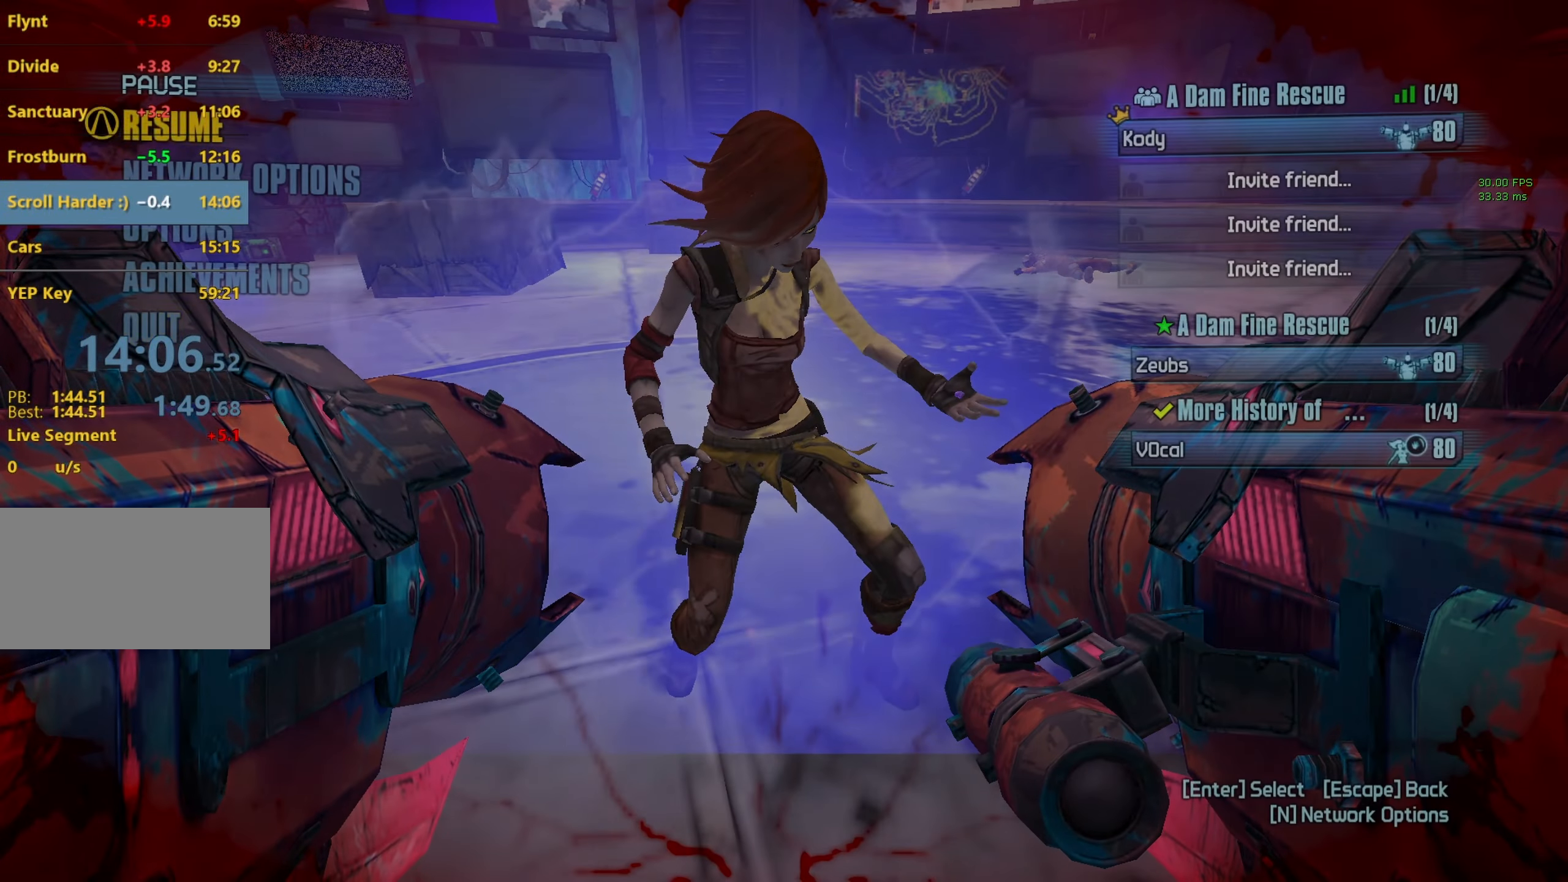
{"keys": [], "mouse": ["wheel_down"], "events": []}
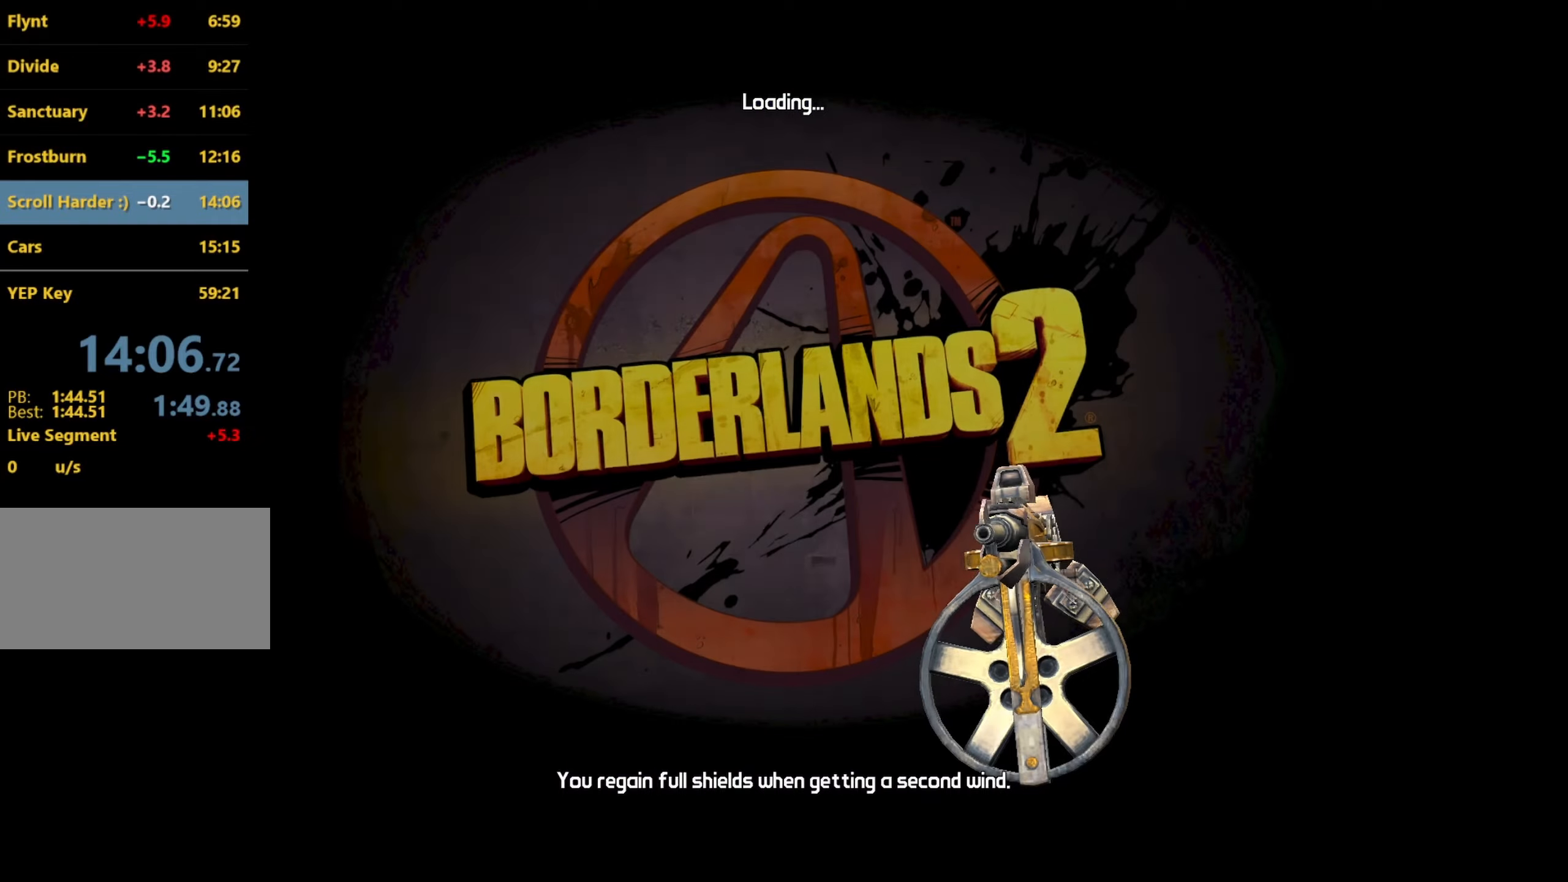
{"keys": [], "mouse": ["wheel_down"], "events": []}
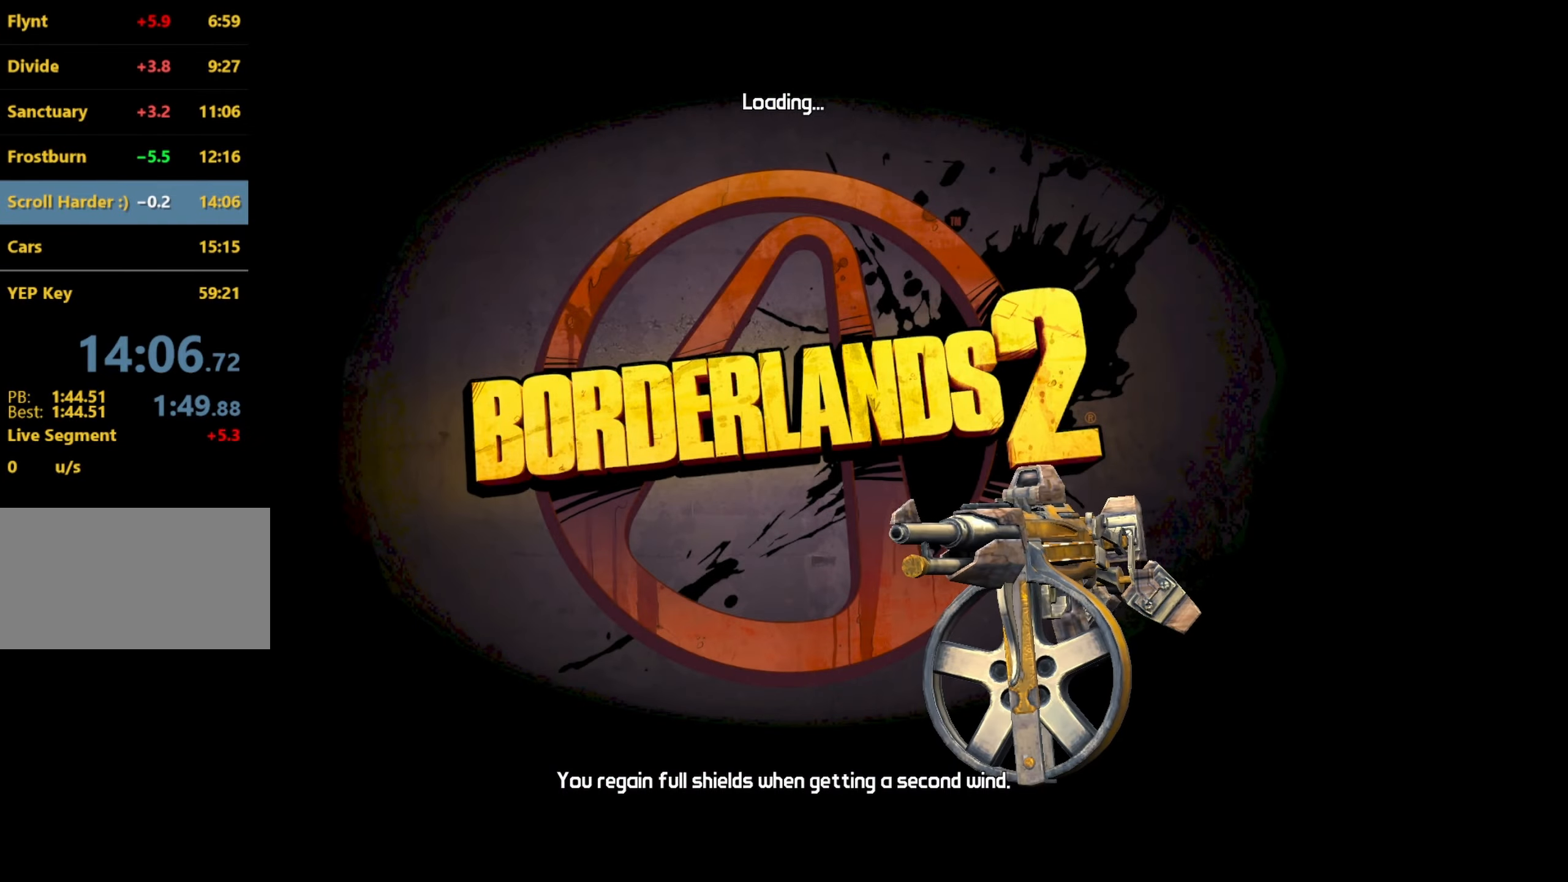
{"keys": [], "mouse": [], "events": [[317, "mouse_wheel_down", "up"]]}
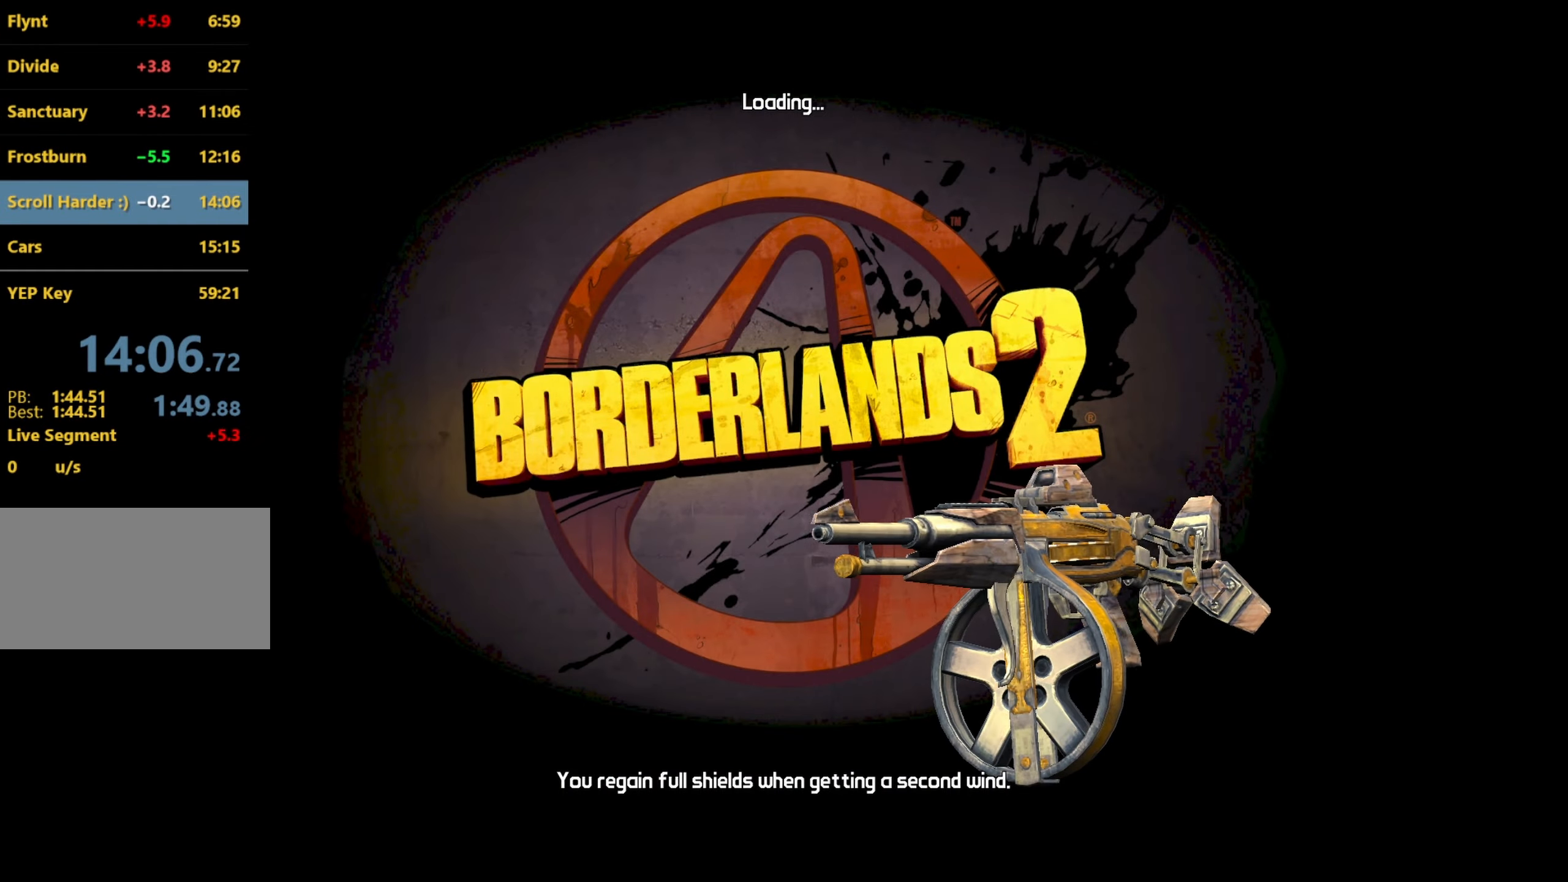
{"keys": [], "mouse": [], "events": [[284, "g", "down"], [334, "g", "up"]]}
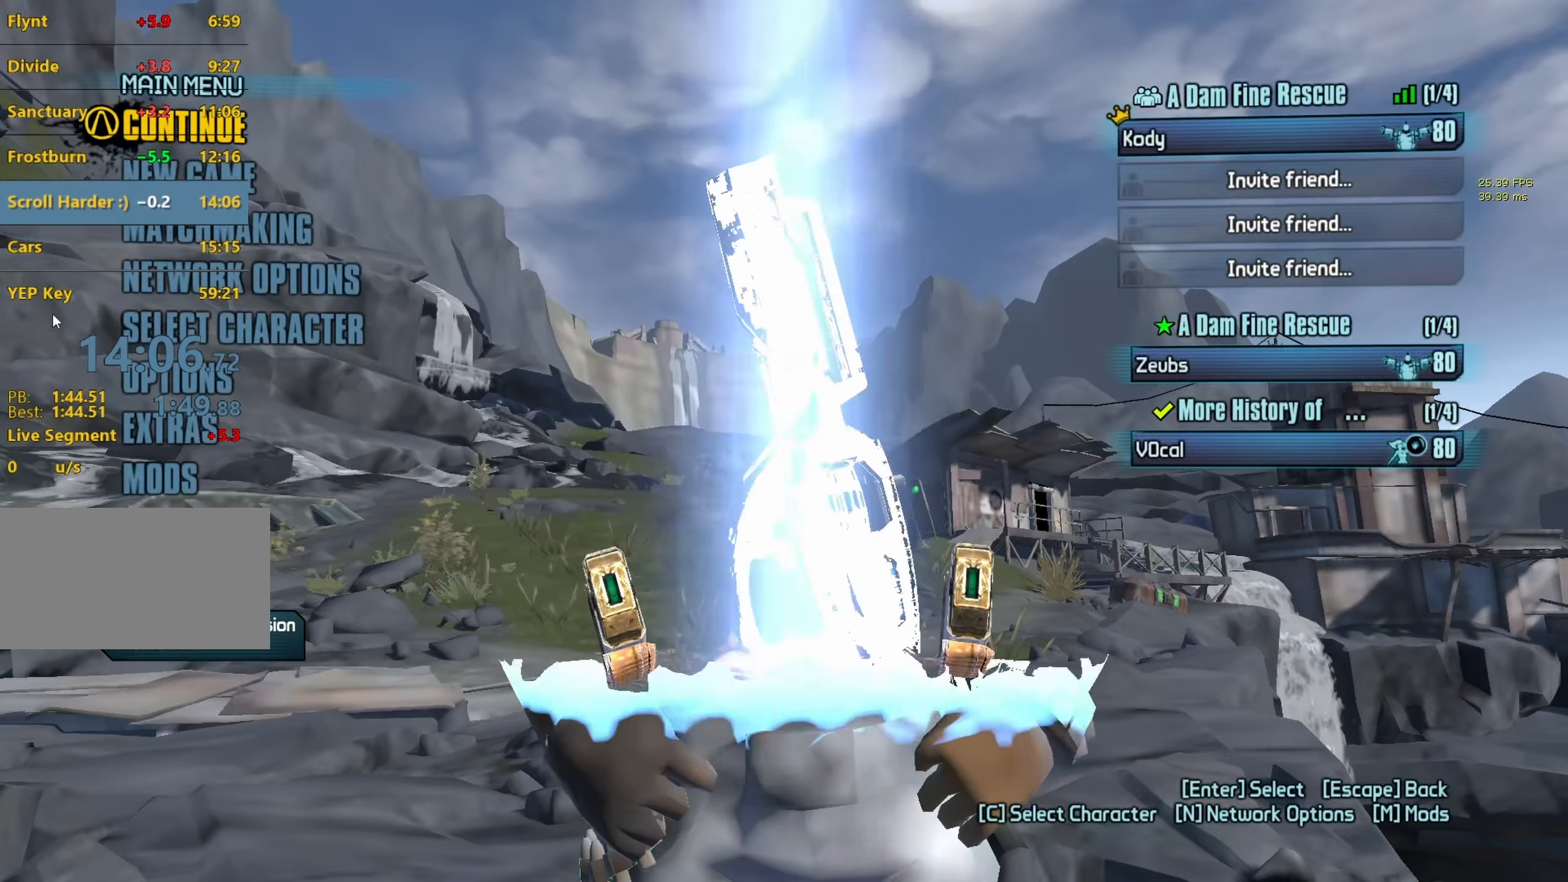
{"keys": [], "mouse": [], "events": []}
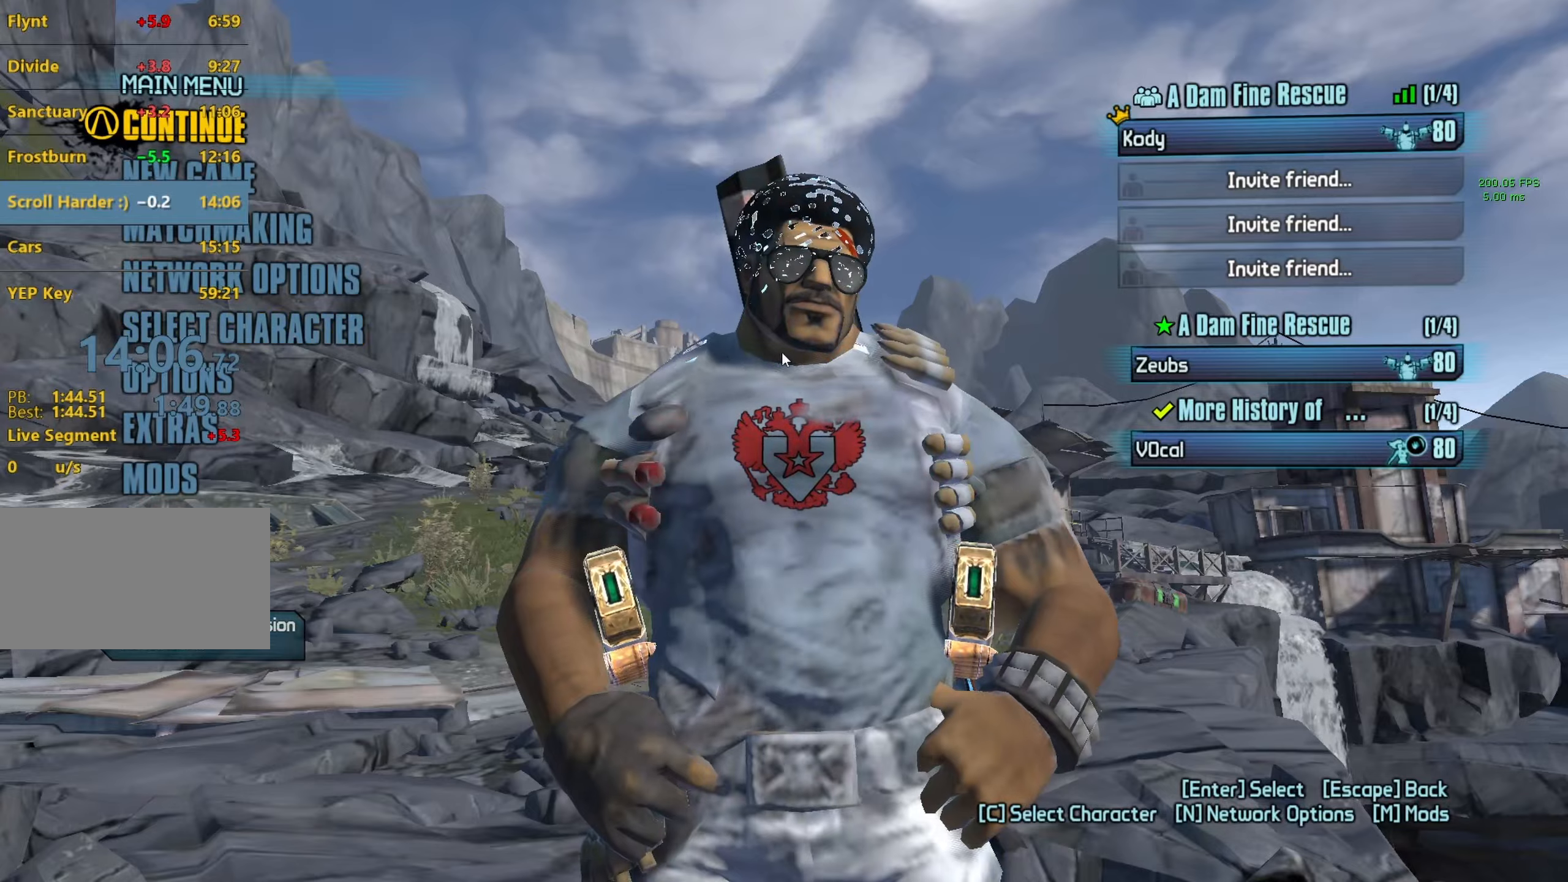
{"keys": [], "mouse": [], "events": []}
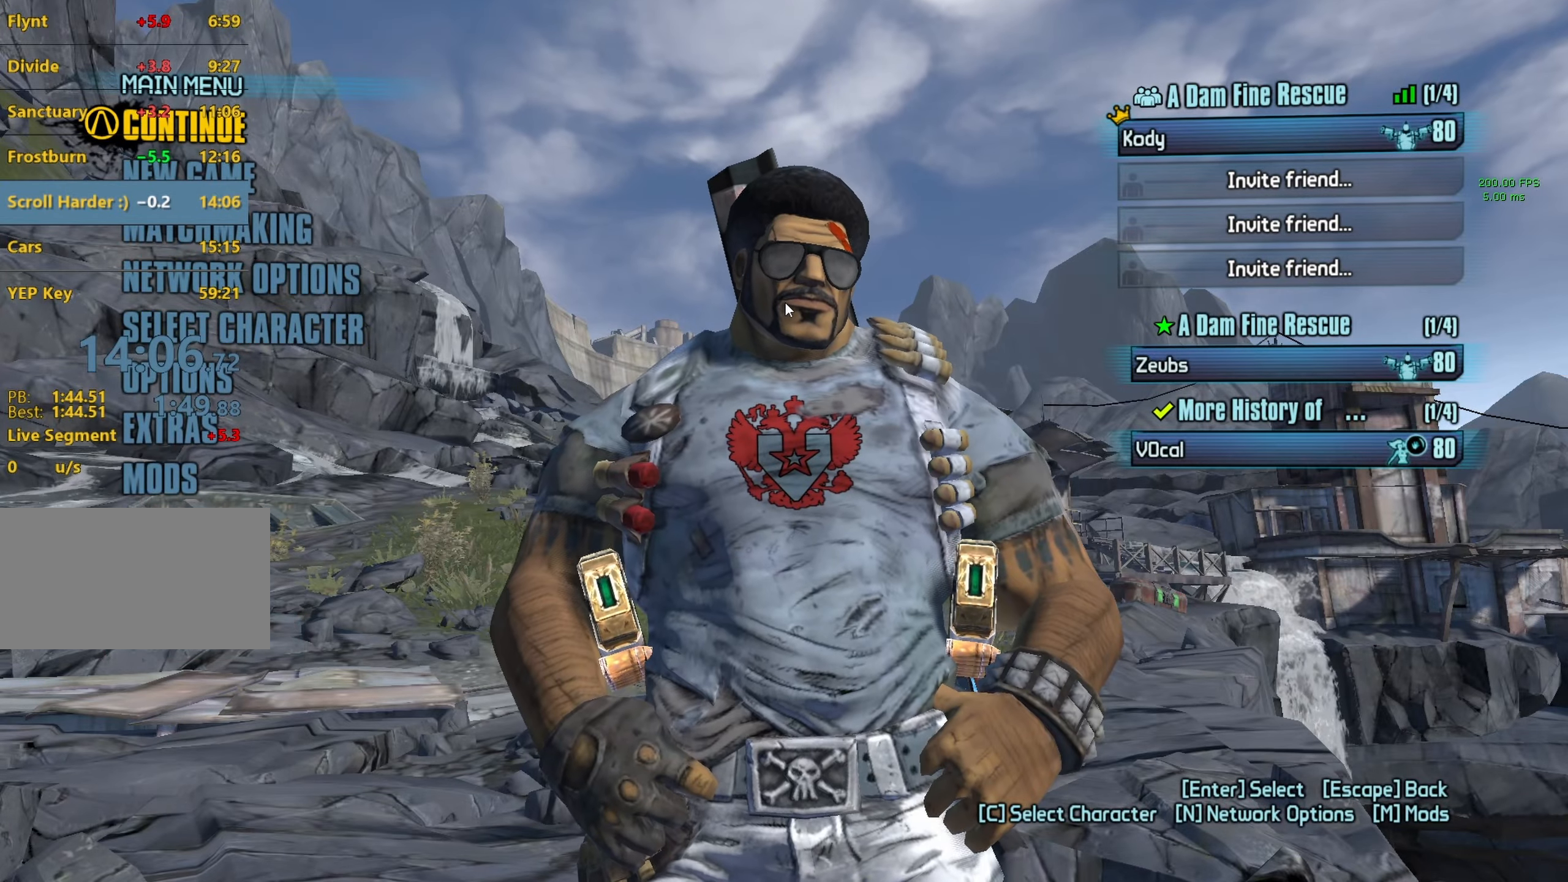
{"keys": [], "mouse": [], "events": []}
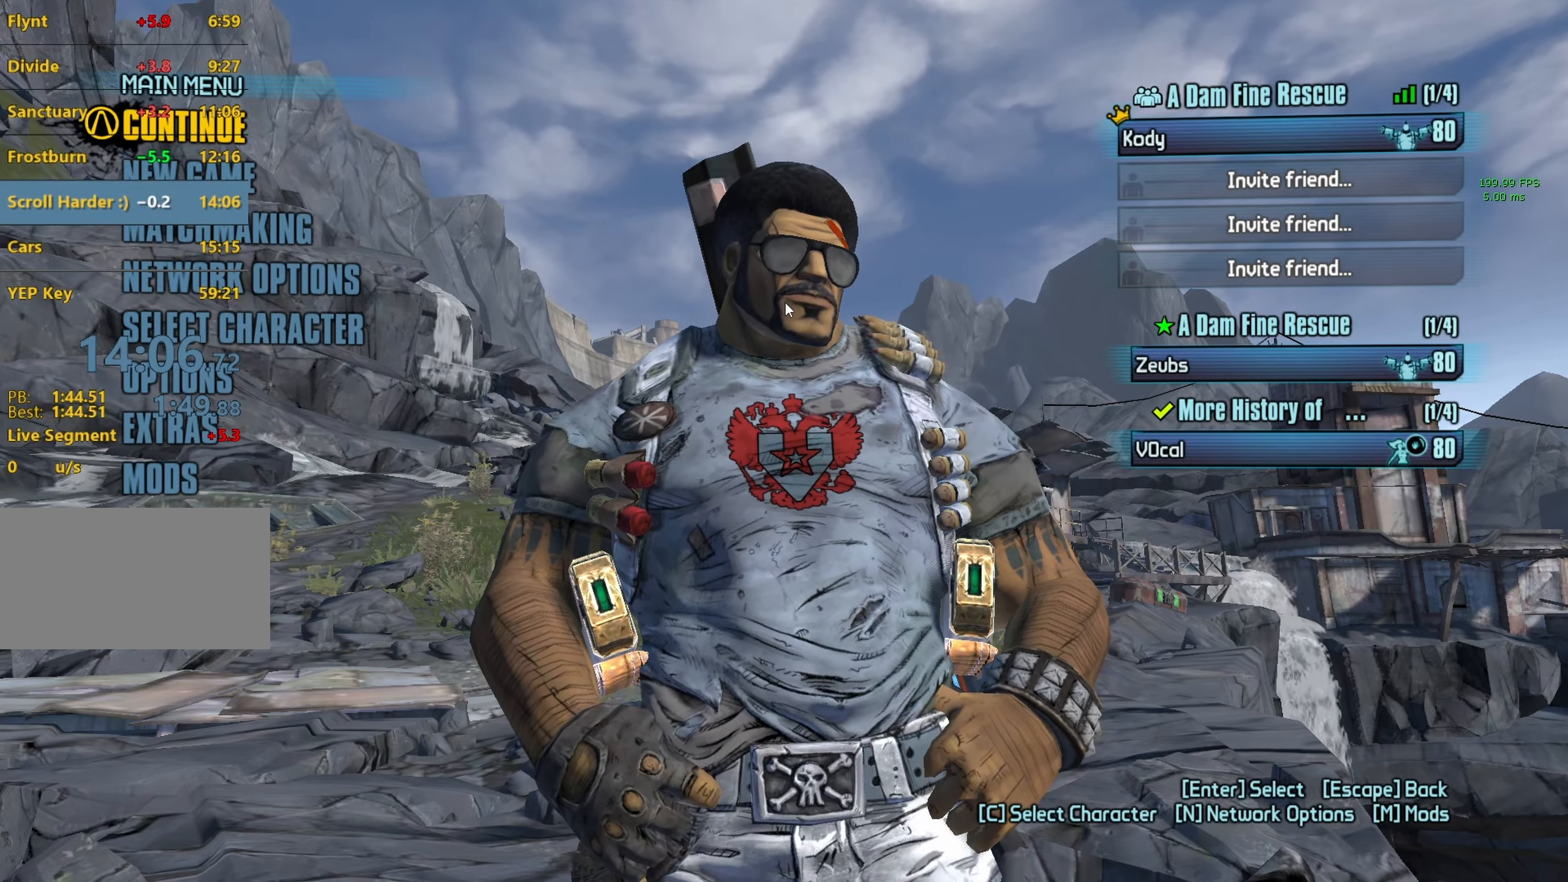
{"keys": [], "mouse": [], "events": []}
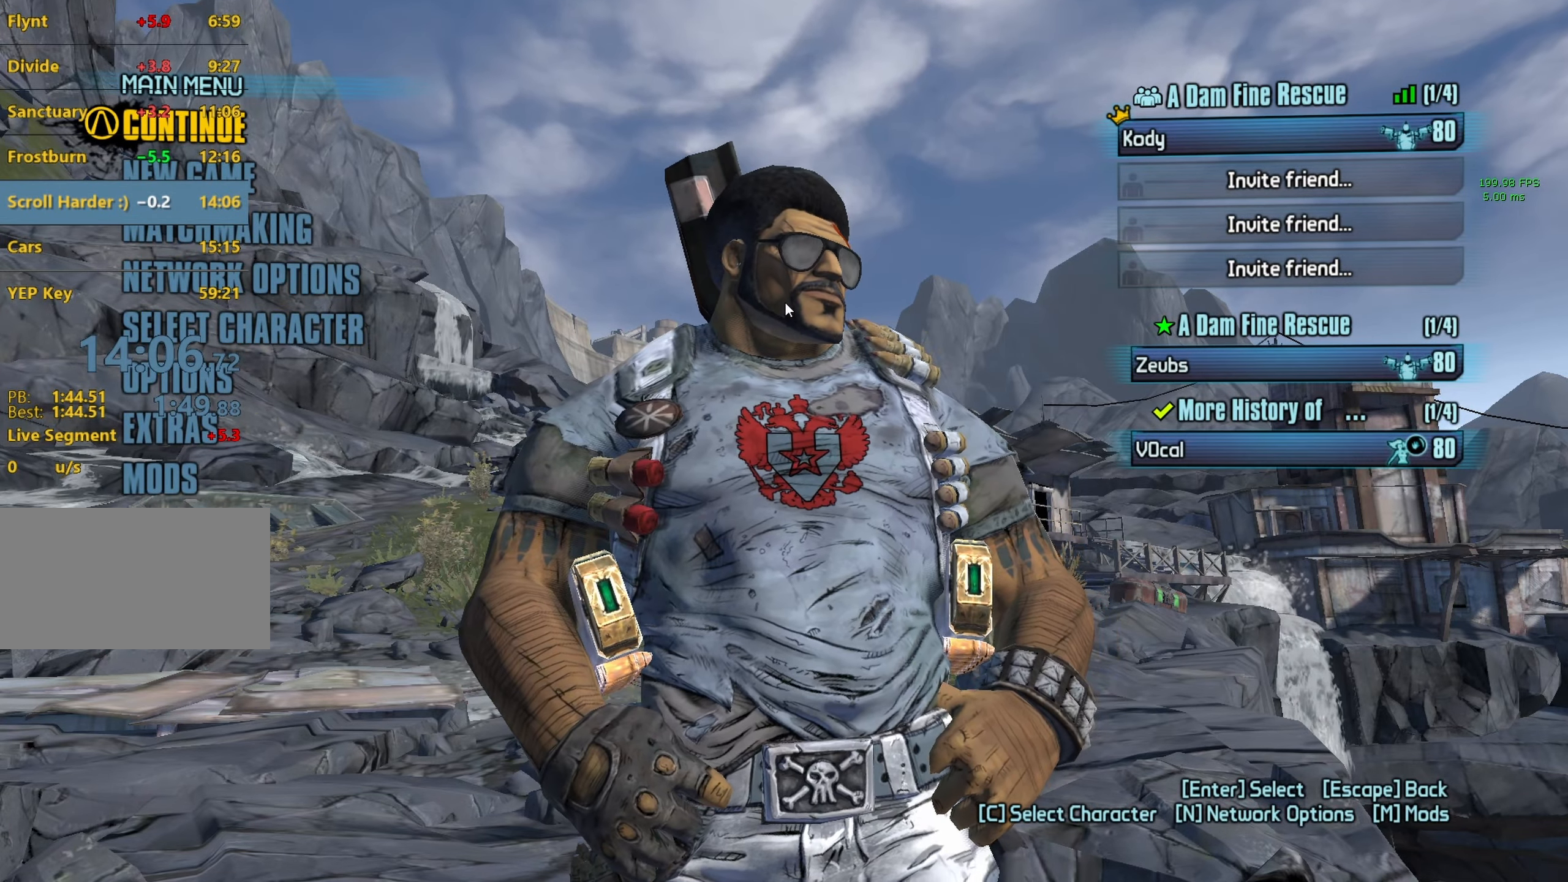
{"keys": [], "mouse": [], "events": []}
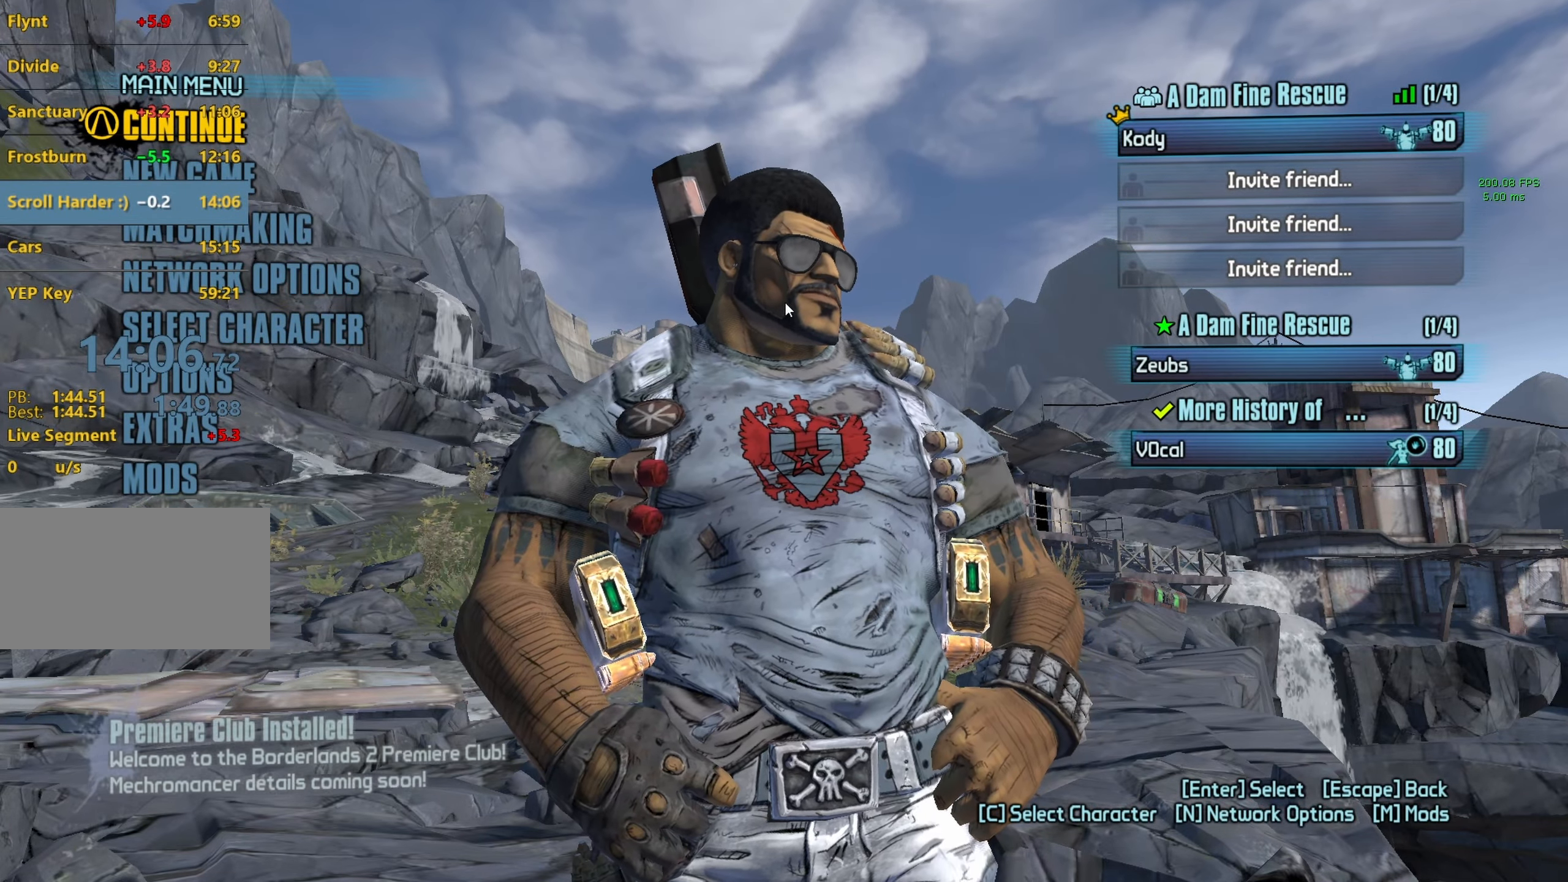
{"keys": [], "mouse": [], "events": [[250, "space", "down"], [333, "space", "up"]]}
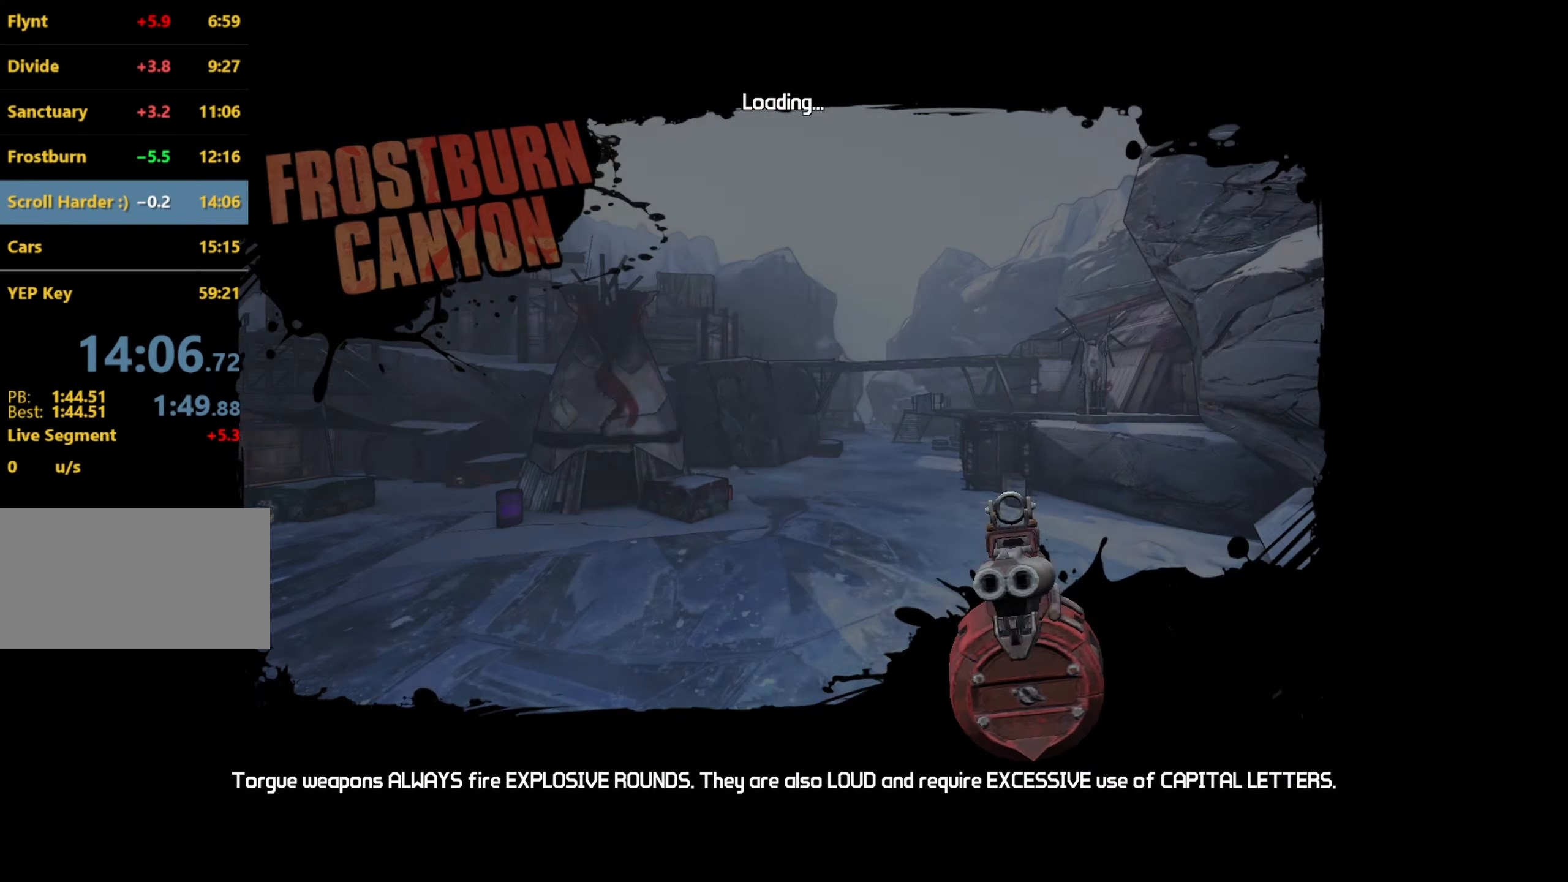
{"keys": [], "mouse": [], "events": []}
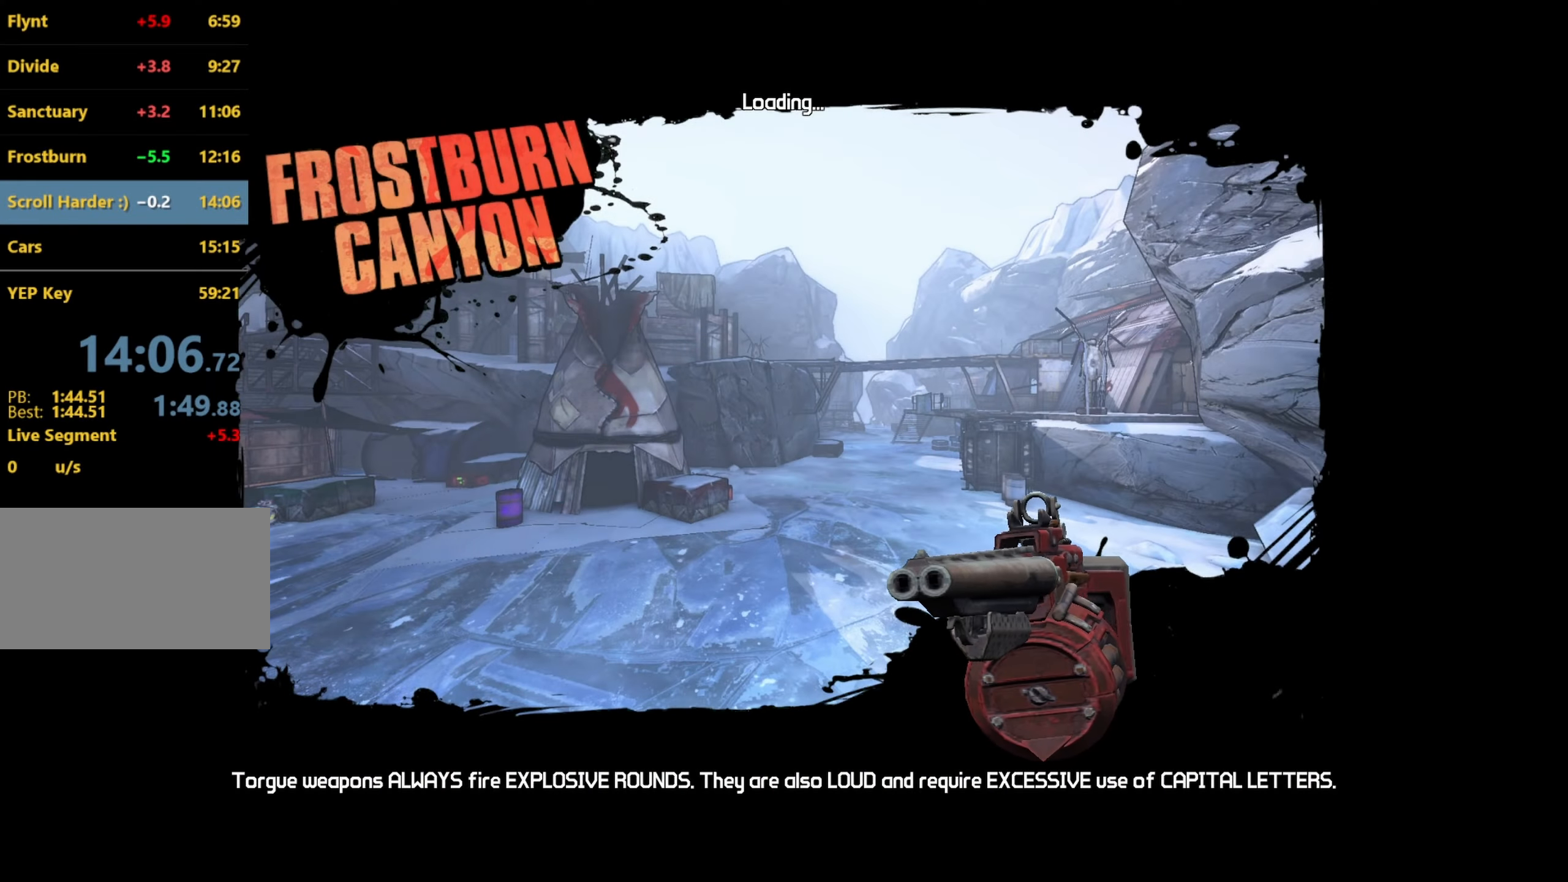
{"keys": [], "mouse": [], "events": []}